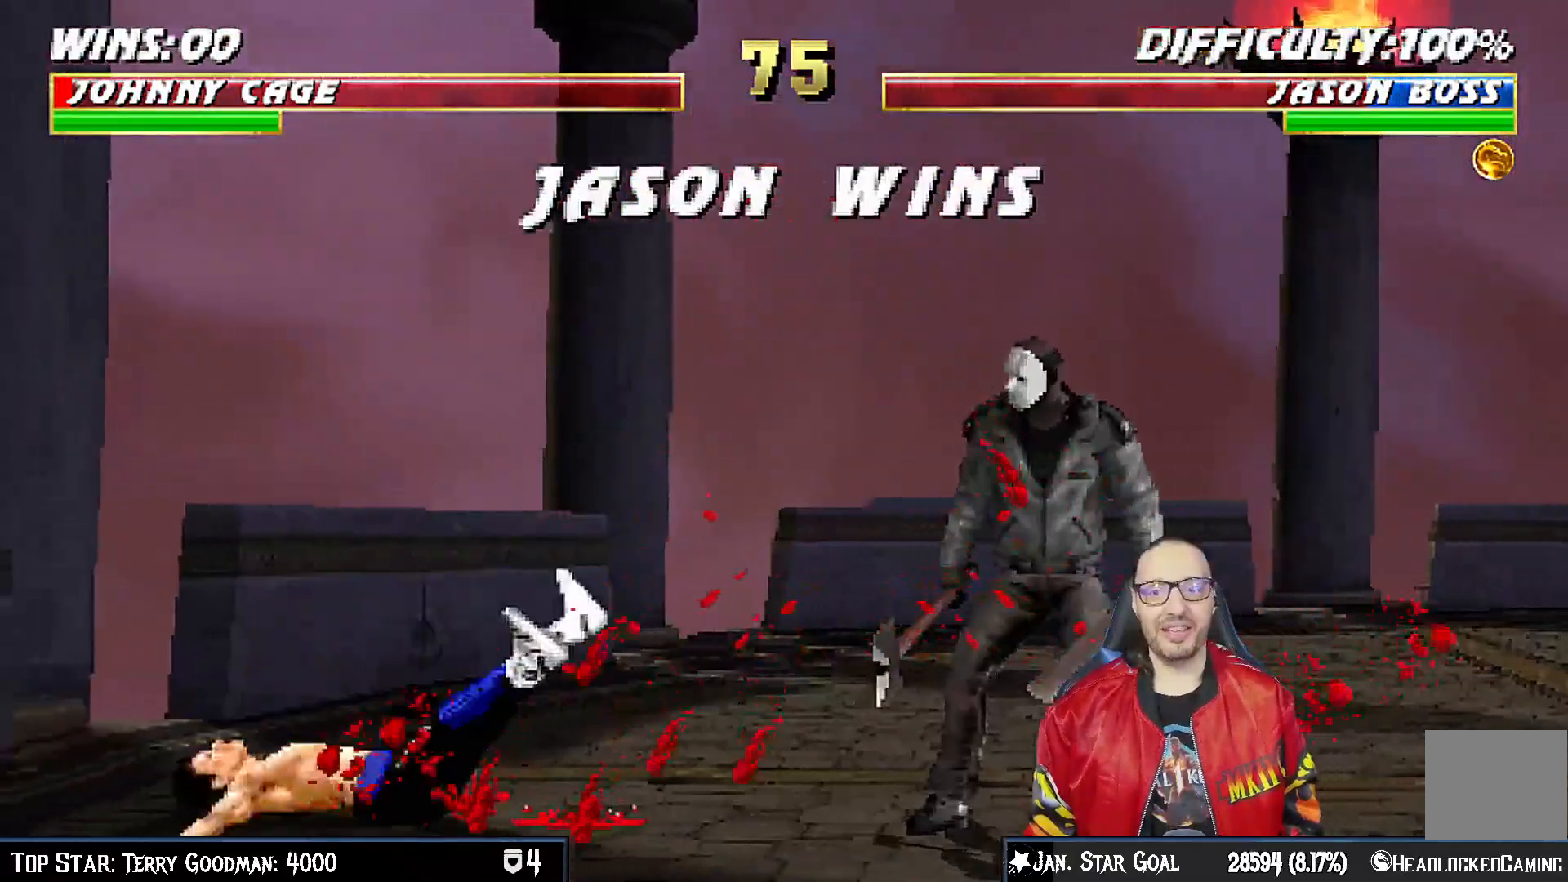
Gameplay with a controller (PlayStation layout); each line is a JSON object with the inputs held at the frame after it. "events" lists button and stick changes between this image and that frame as [ms after this image, input, new state], when the widget could be followed in between.
{"buttons": [], "left_stick": "center", "right_stick": "center"}
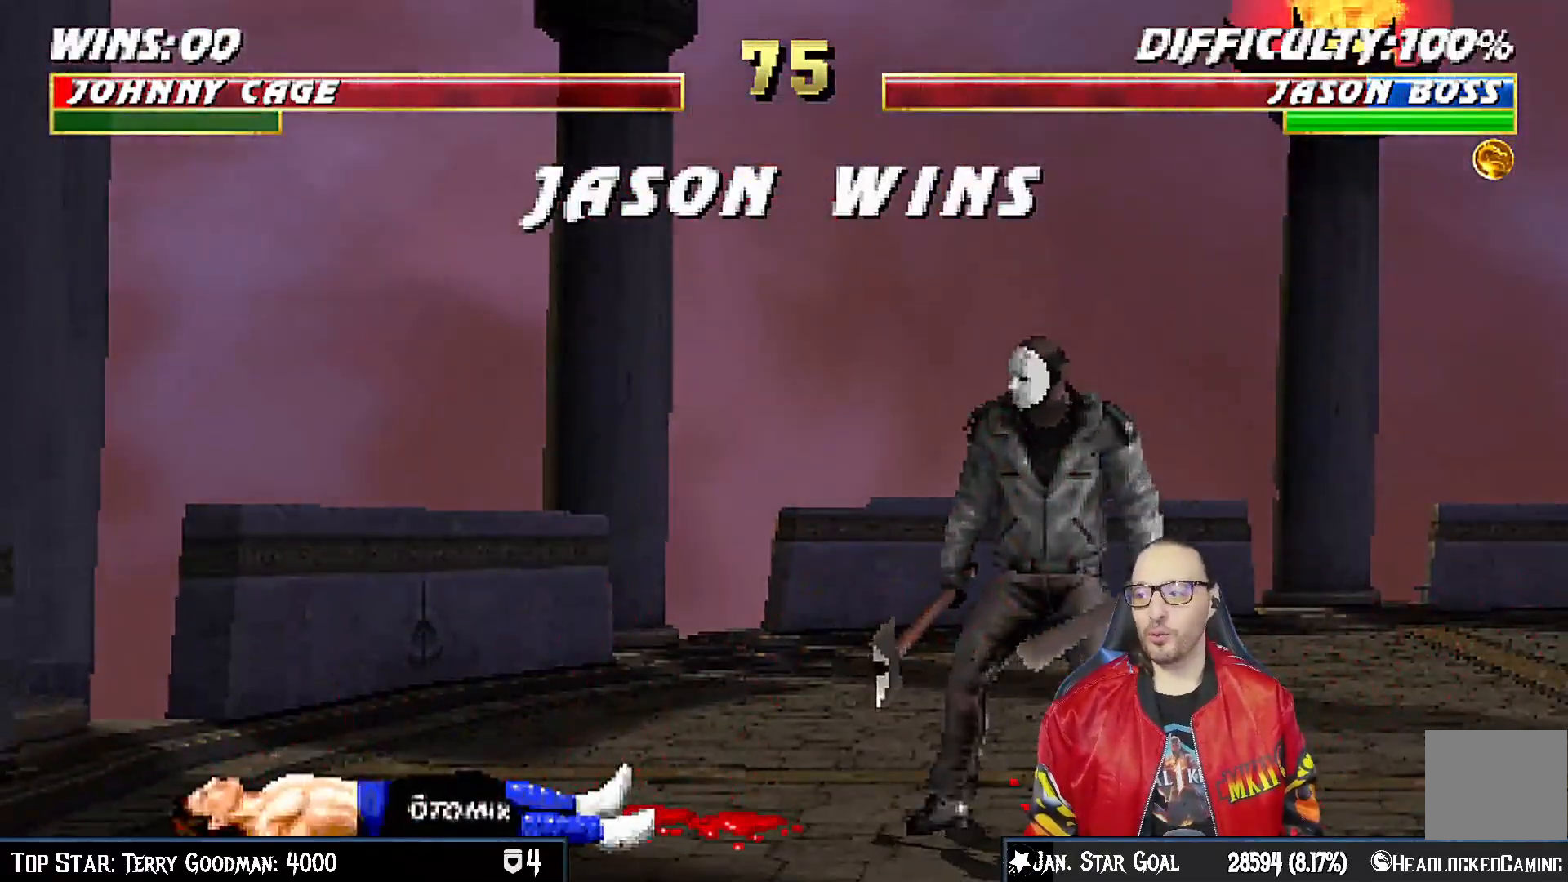
{"buttons": [], "left_stick": "center", "right_stick": "center", "events": [[100, "CROSS", "down"], [200, "CROSS", "up"], [333, "CROSS", "down"], [417, "CROSS", "up"]]}
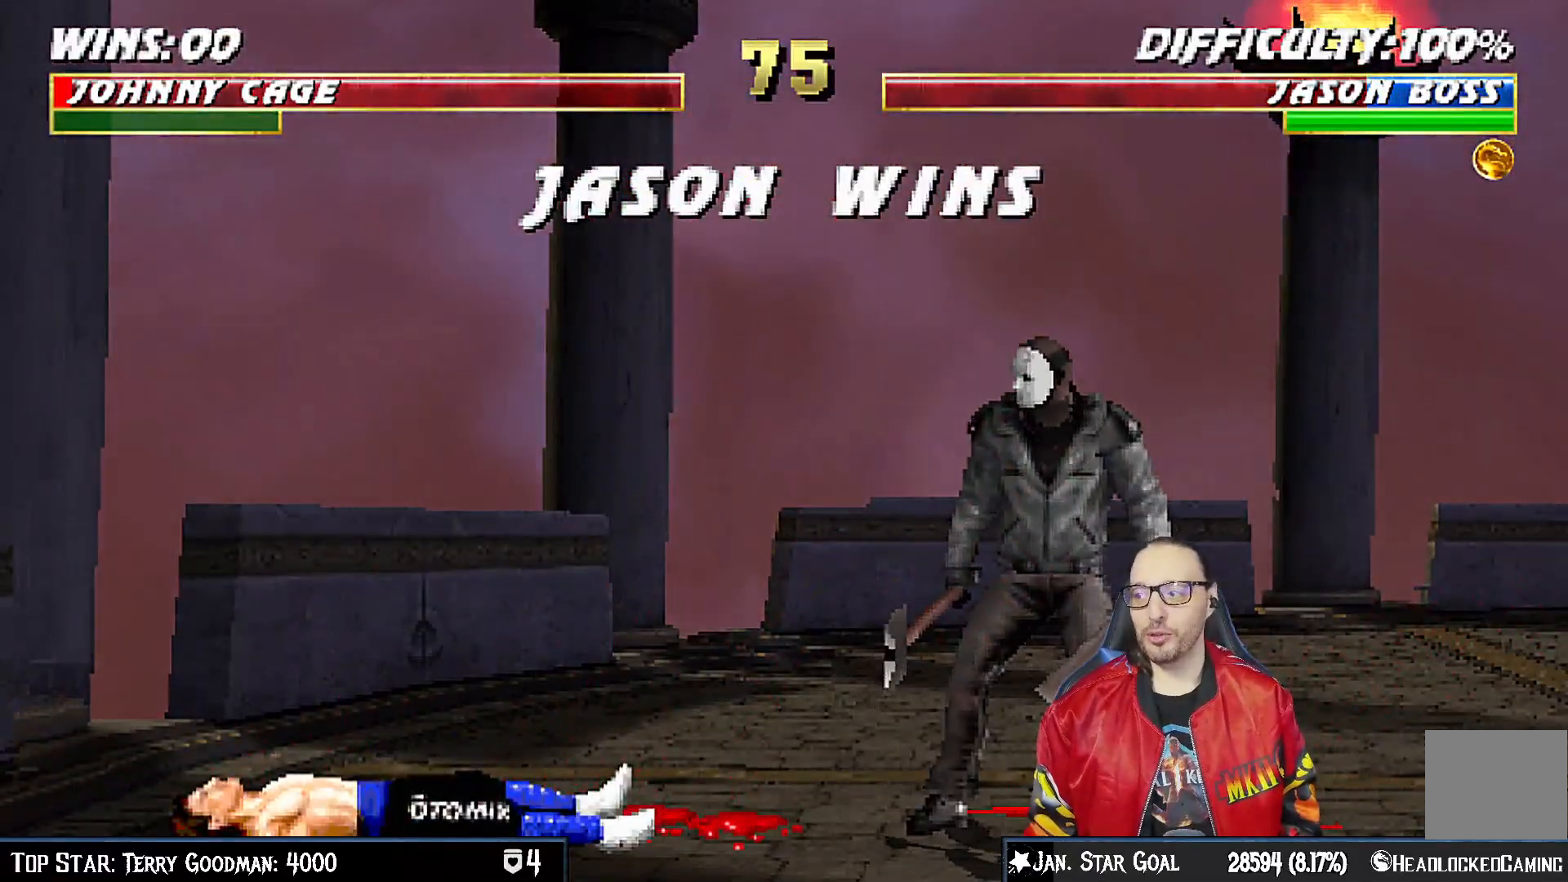
{"buttons": [], "left_stick": "center", "right_stick": "center", "events": [[100, "CROSS", "down"], [183, "CROSS", "up"], [367, "CROSS", "down"], [467, "CROSS", "up"]]}
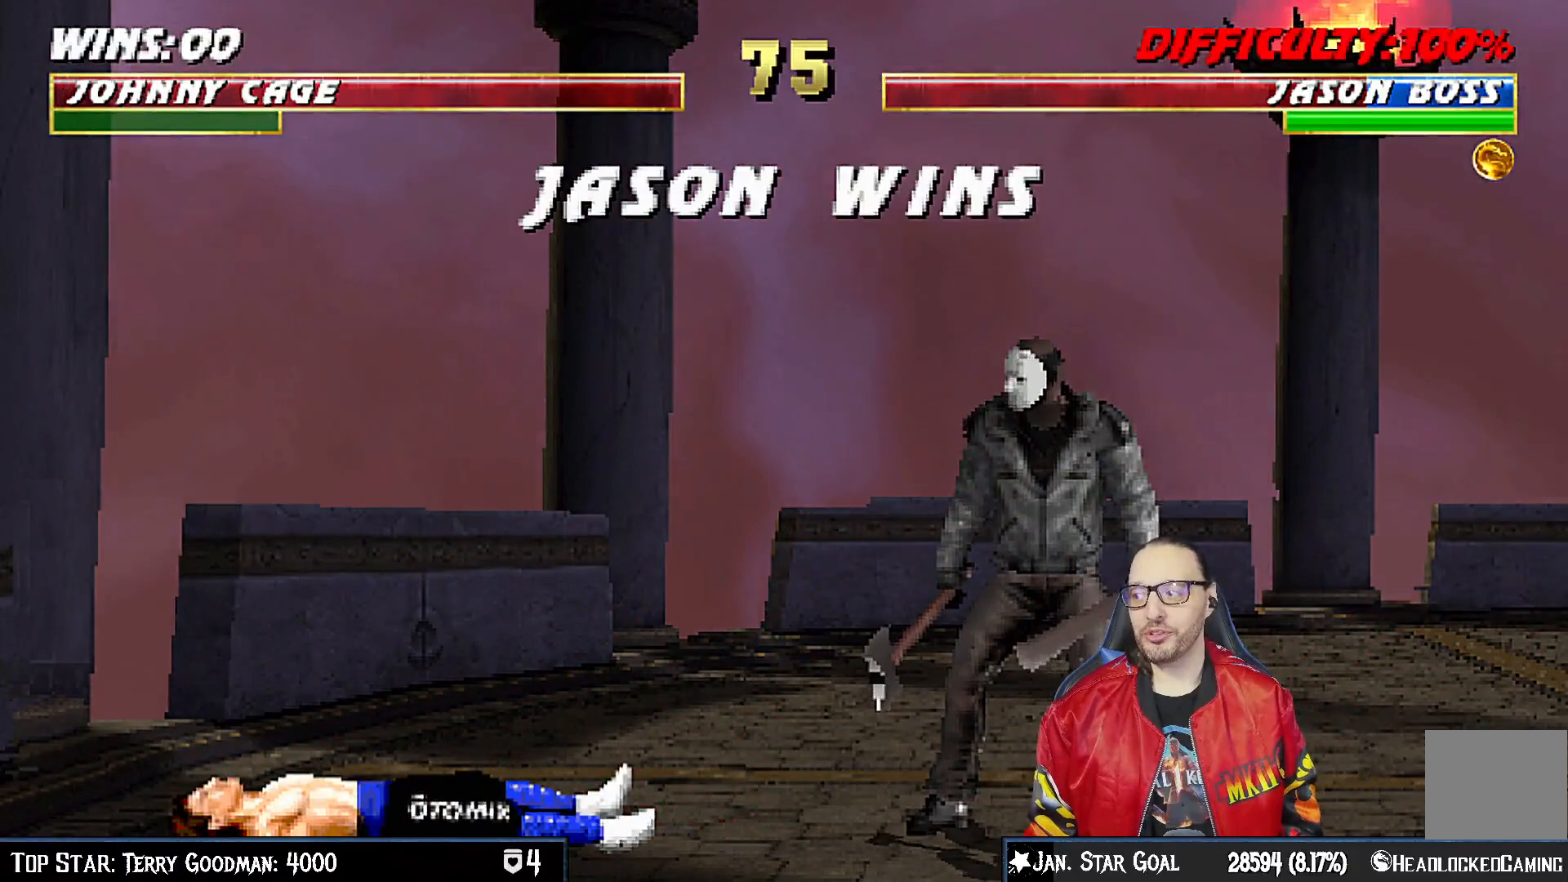
{"buttons": ["CROSS"], "left_stick": "center", "right_stick": "center", "events": [[133, "CROSS", "down"], [233, "CROSS", "up"], [500, "CROSS", "down"]]}
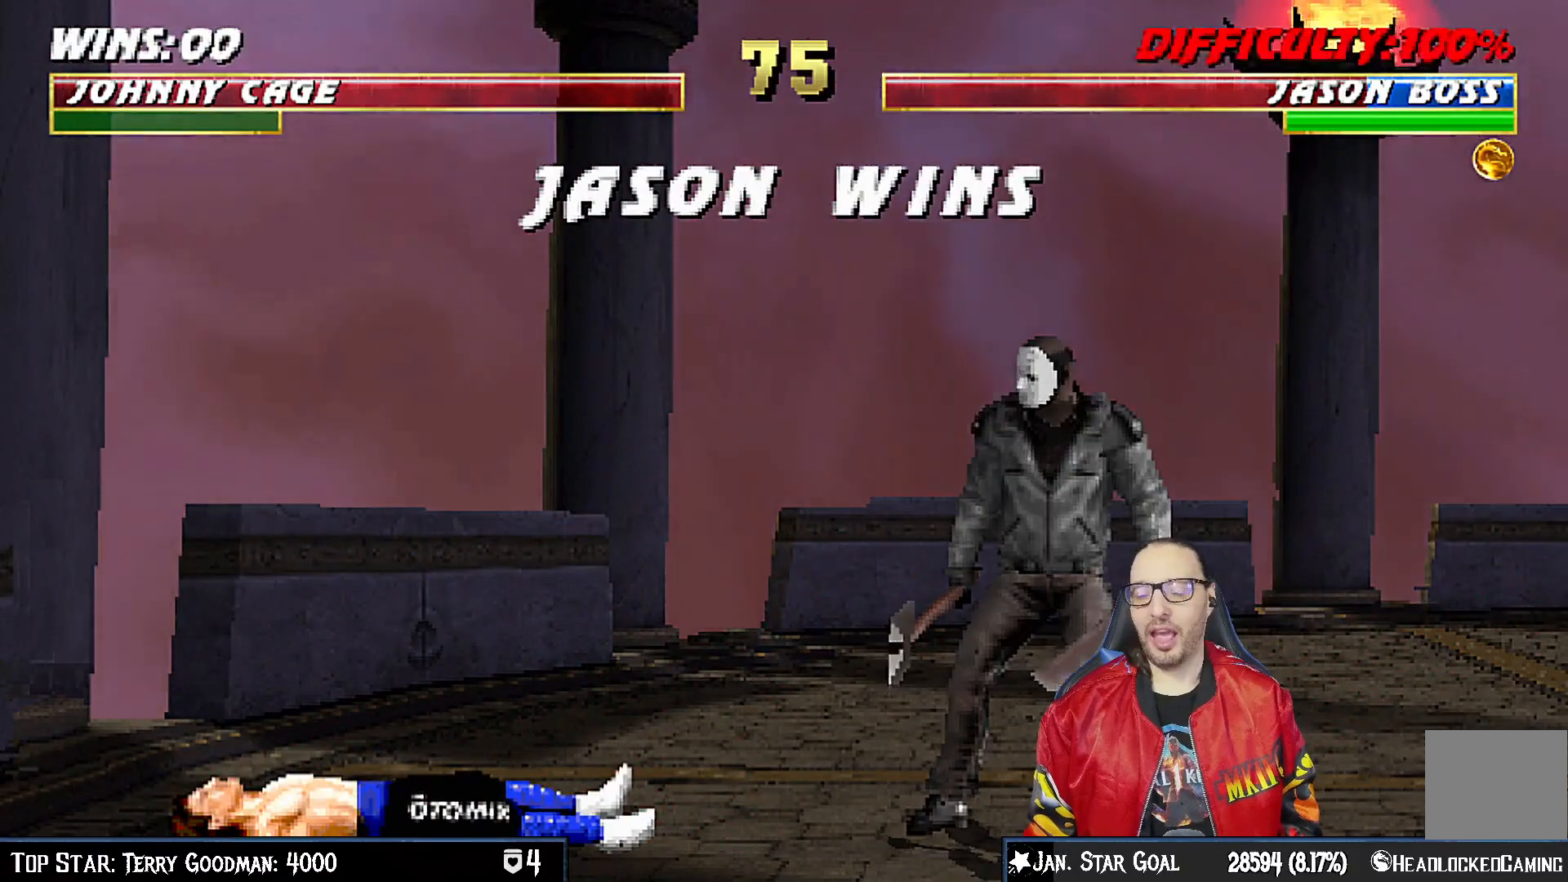
{"buttons": [], "left_stick": "center", "right_stick": "center", "events": [[150, "CROSS", "up"], [317, "CROSS", "down"], [433, "CROSS", "up"]]}
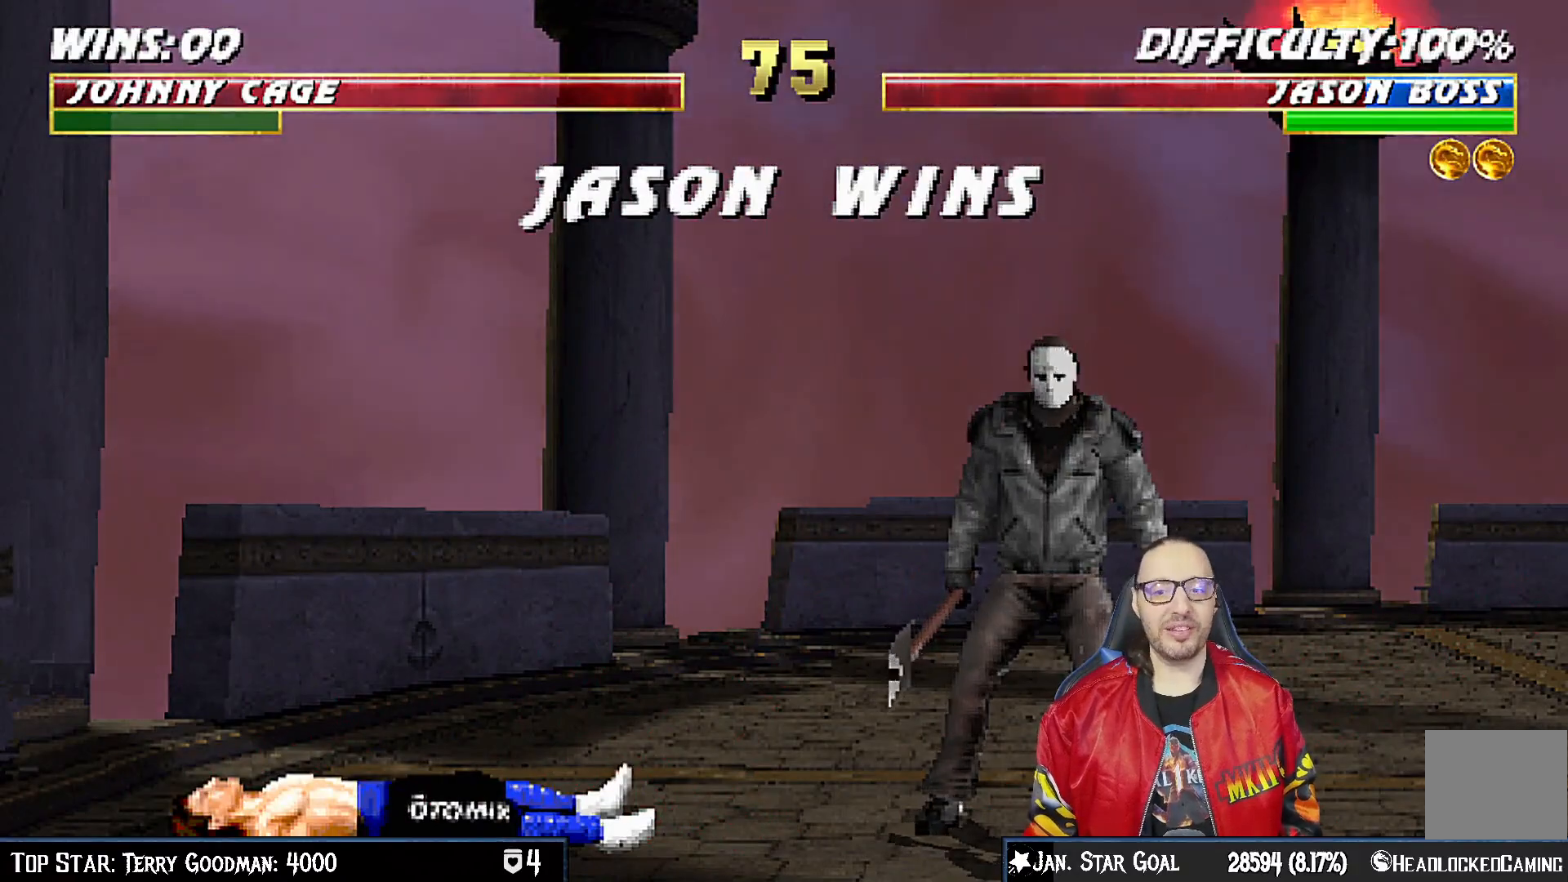
{"buttons": ["CROSS"], "left_stick": "center", "right_stick": "center", "events": [[167, "CROSS", "down"], [267, "CROSS", "up"], [483, "CROSS", "down"]]}
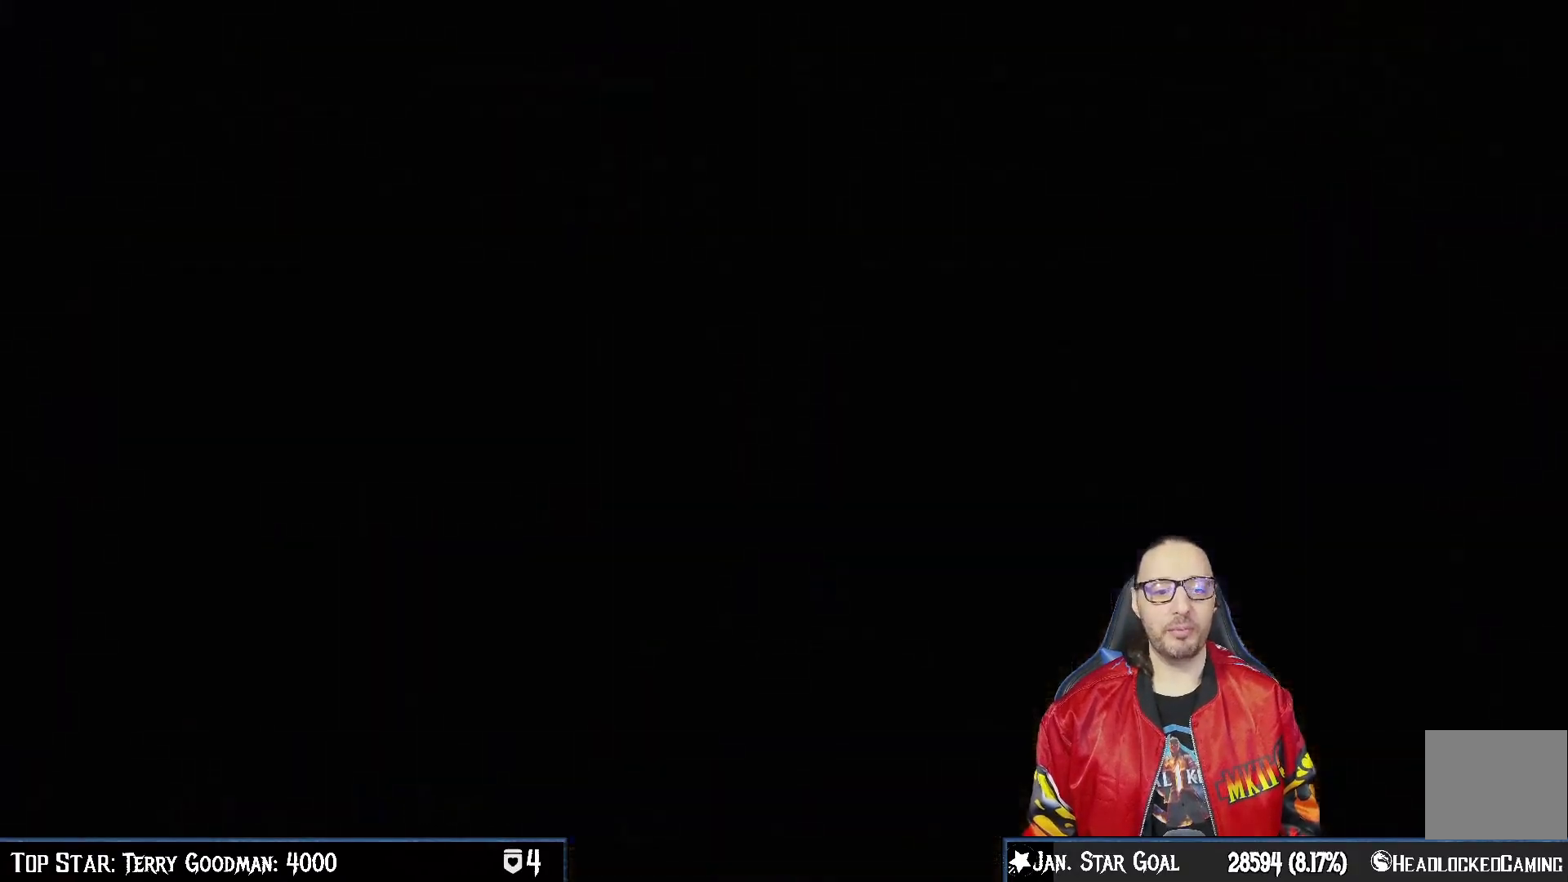
{"buttons": [], "left_stick": "center", "right_stick": "center", "events": [[67, "CROSS", "up"]]}
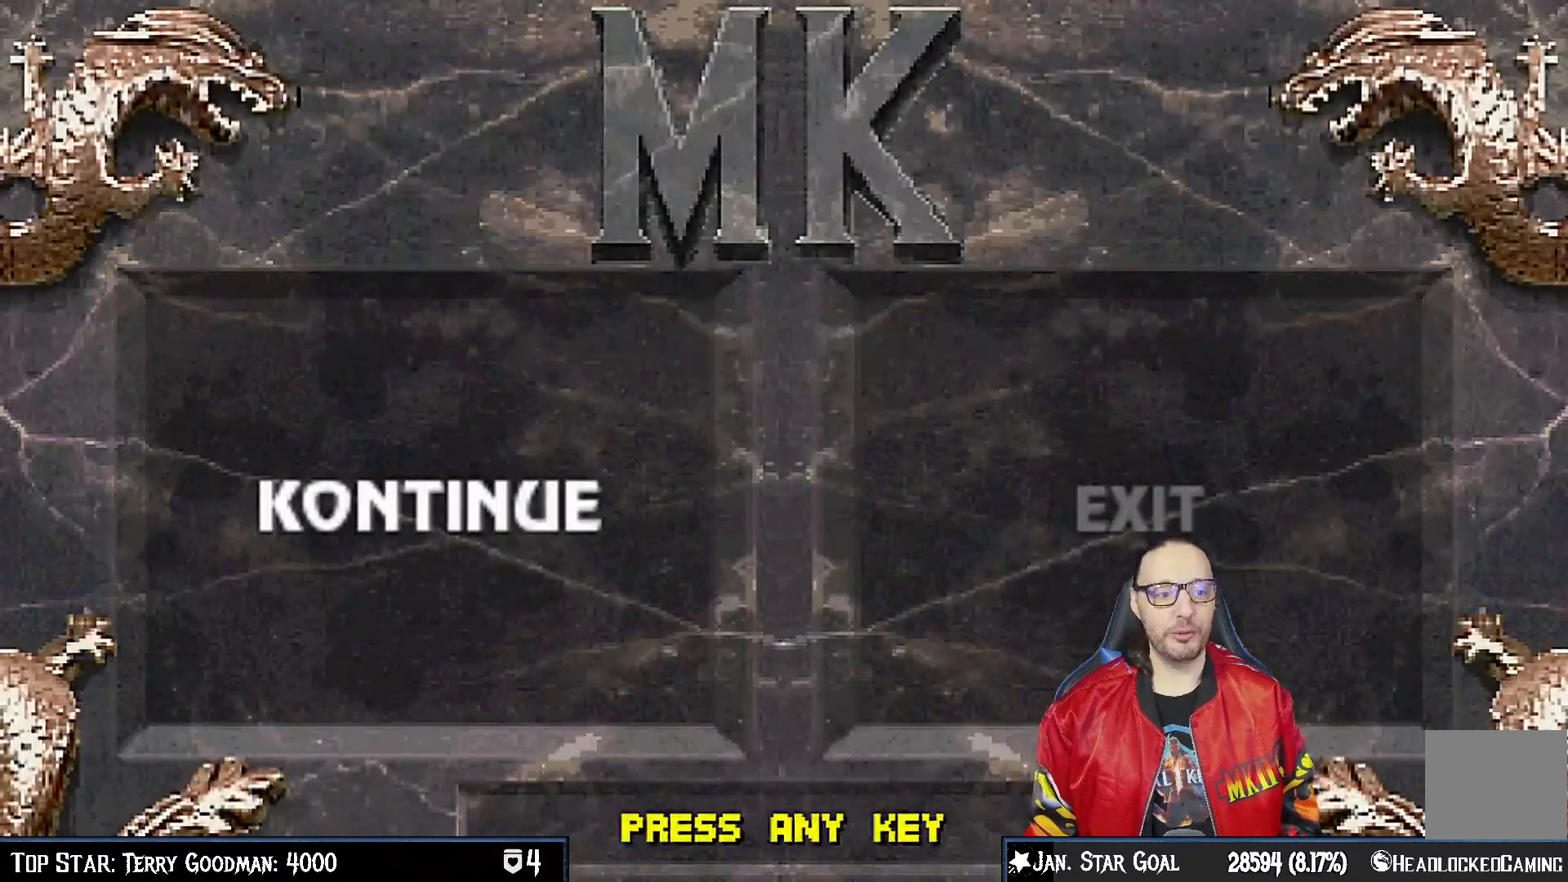
{"buttons": [], "left_stick": "center", "right_stick": "center", "events": [[50, "CROSS", "down"], [217, "CROSS", "up"]]}
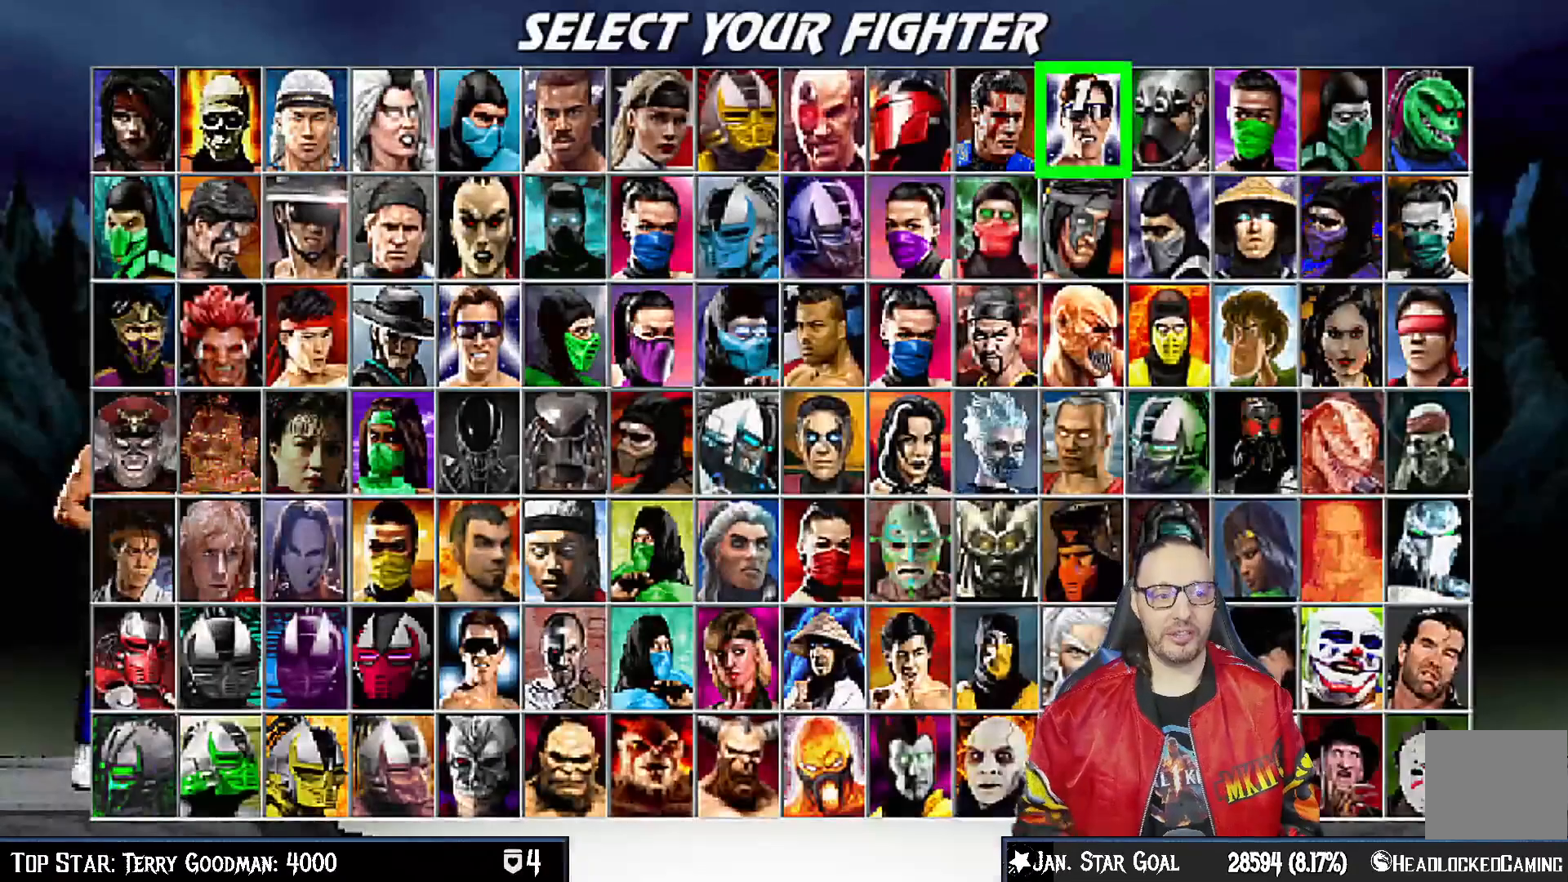
{"buttons": [], "left_stick": "center", "right_stick": "center", "events": []}
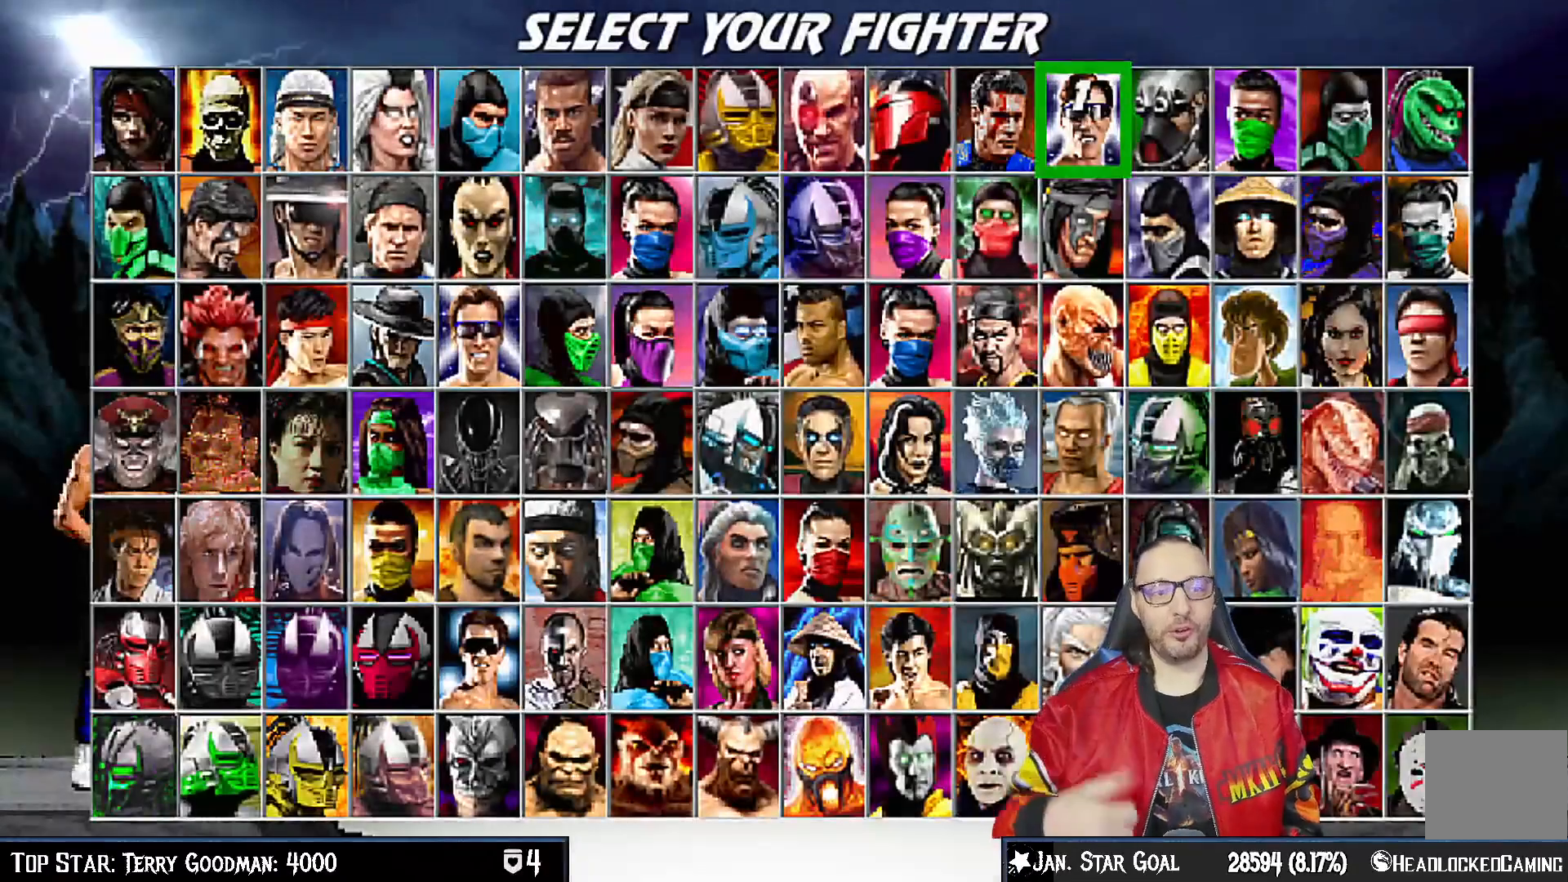
{"buttons": [], "left_stick": "center", "right_stick": "center", "events": [[233, "CROSS", "down"], [433, "CROSS", "up"]]}
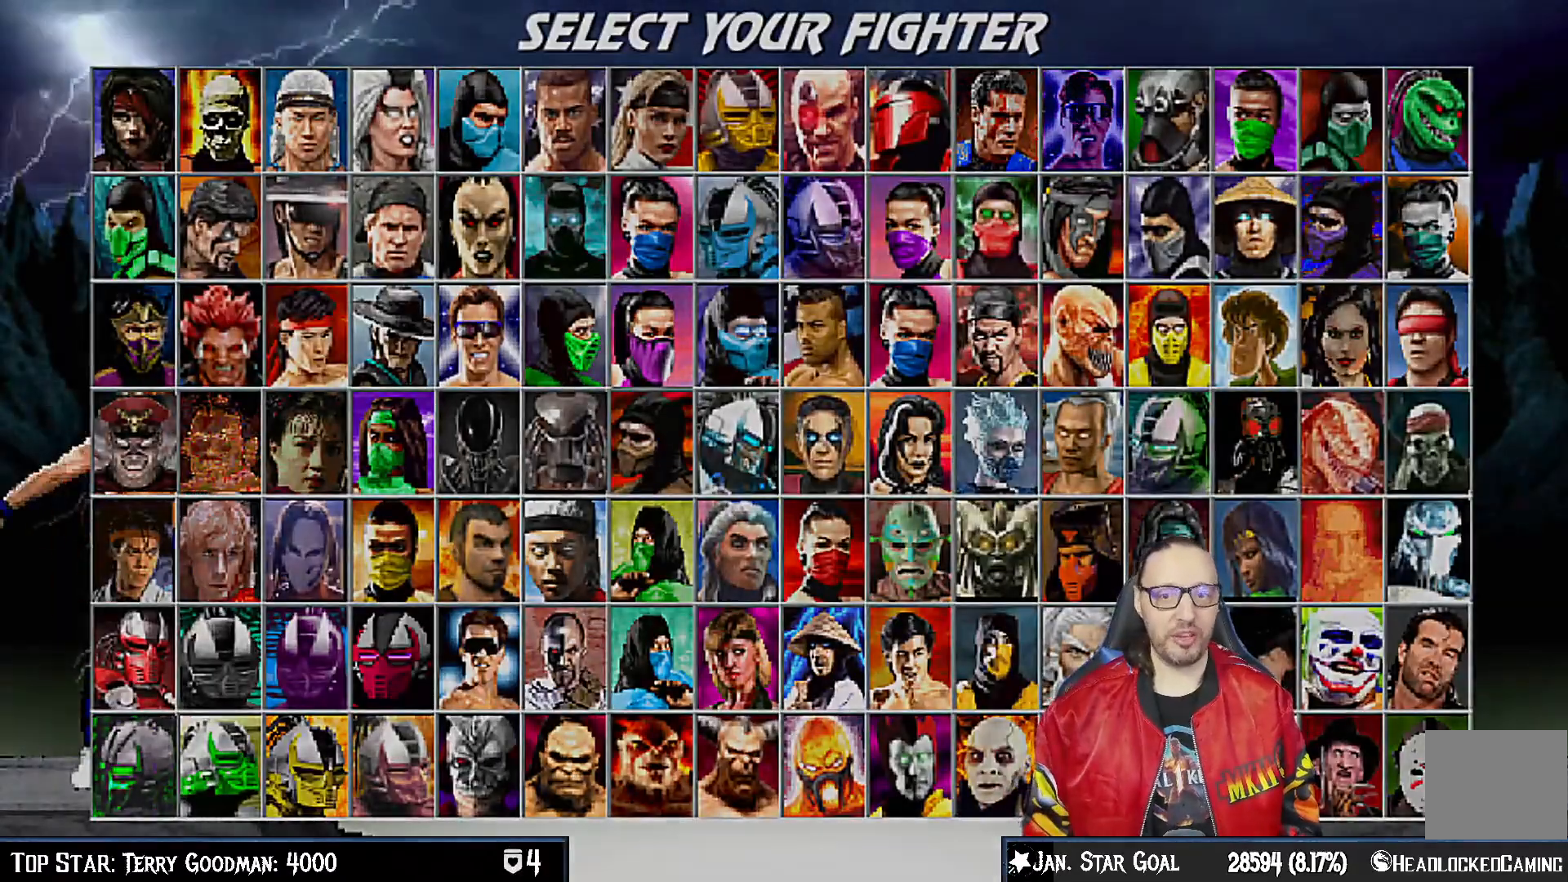
{"buttons": ["CROSS"], "left_stick": "center", "right_stick": "center", "events": [[183, "CROSS", "down"], [317, "CROSS", "up"], [467, "CROSS", "down"]]}
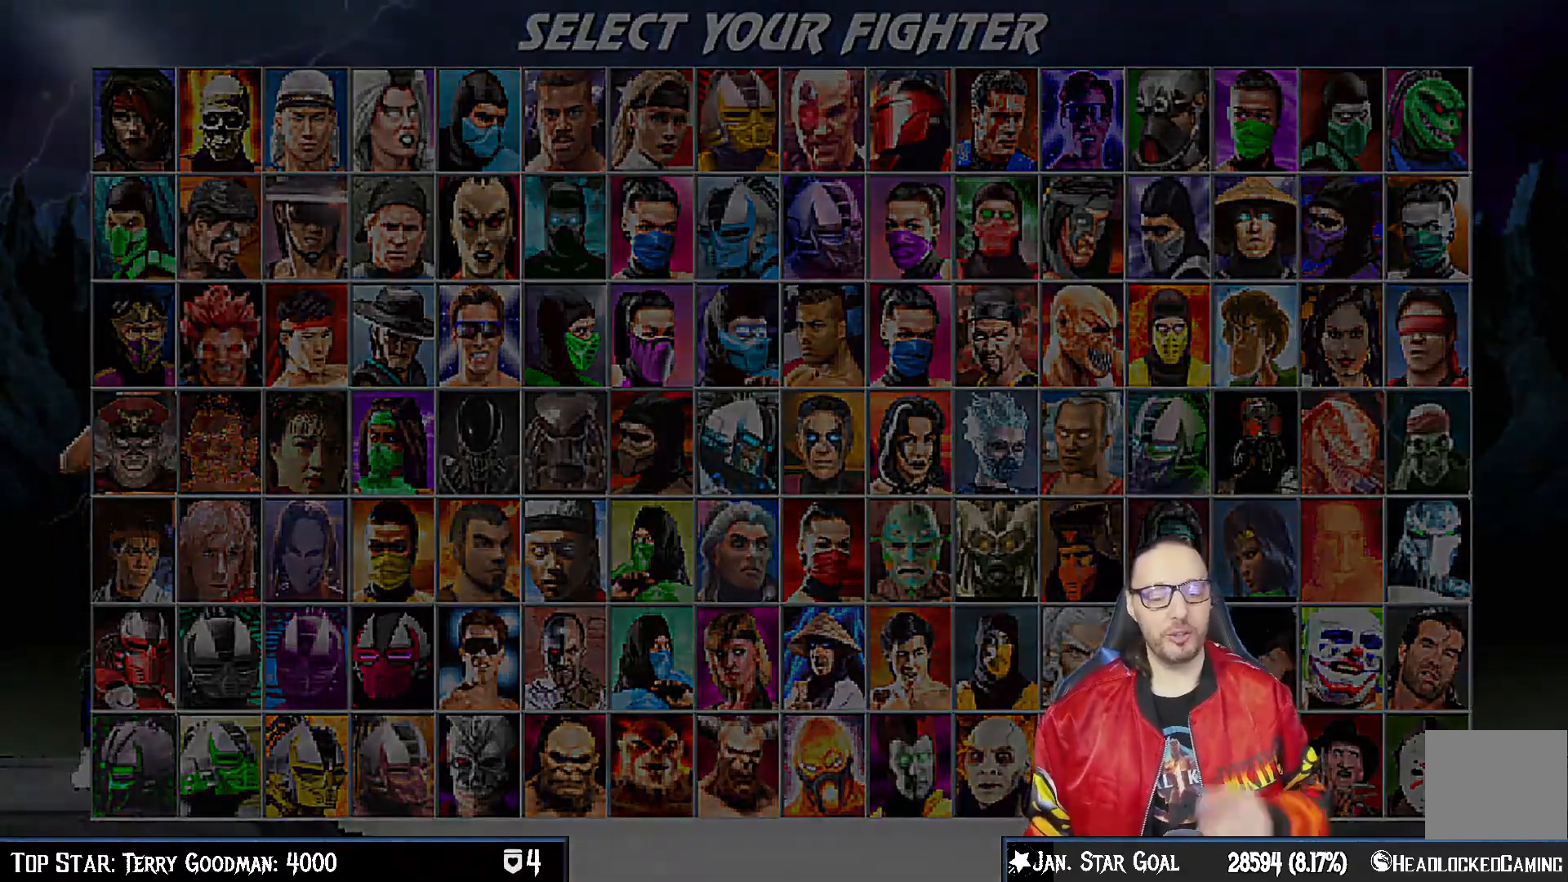
{"buttons": [], "left_stick": "center", "right_stick": "center", "events": [[117, "CROSS", "up"]]}
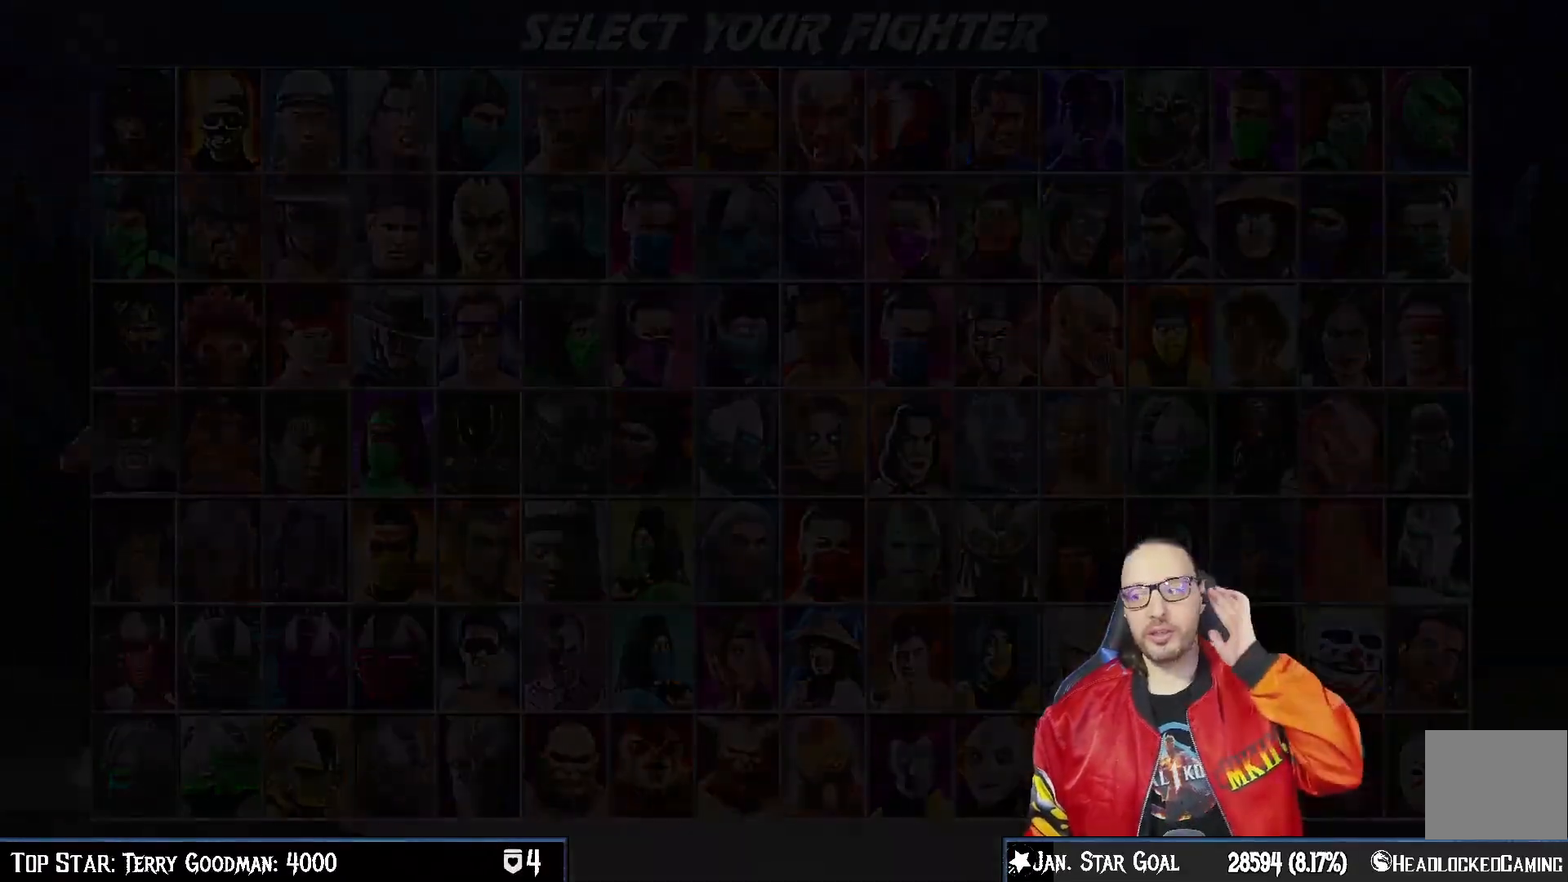
{"buttons": [], "left_stick": "center", "right_stick": "center", "events": [[333, "CROSS", "down"], [483, "CROSS", "up"]]}
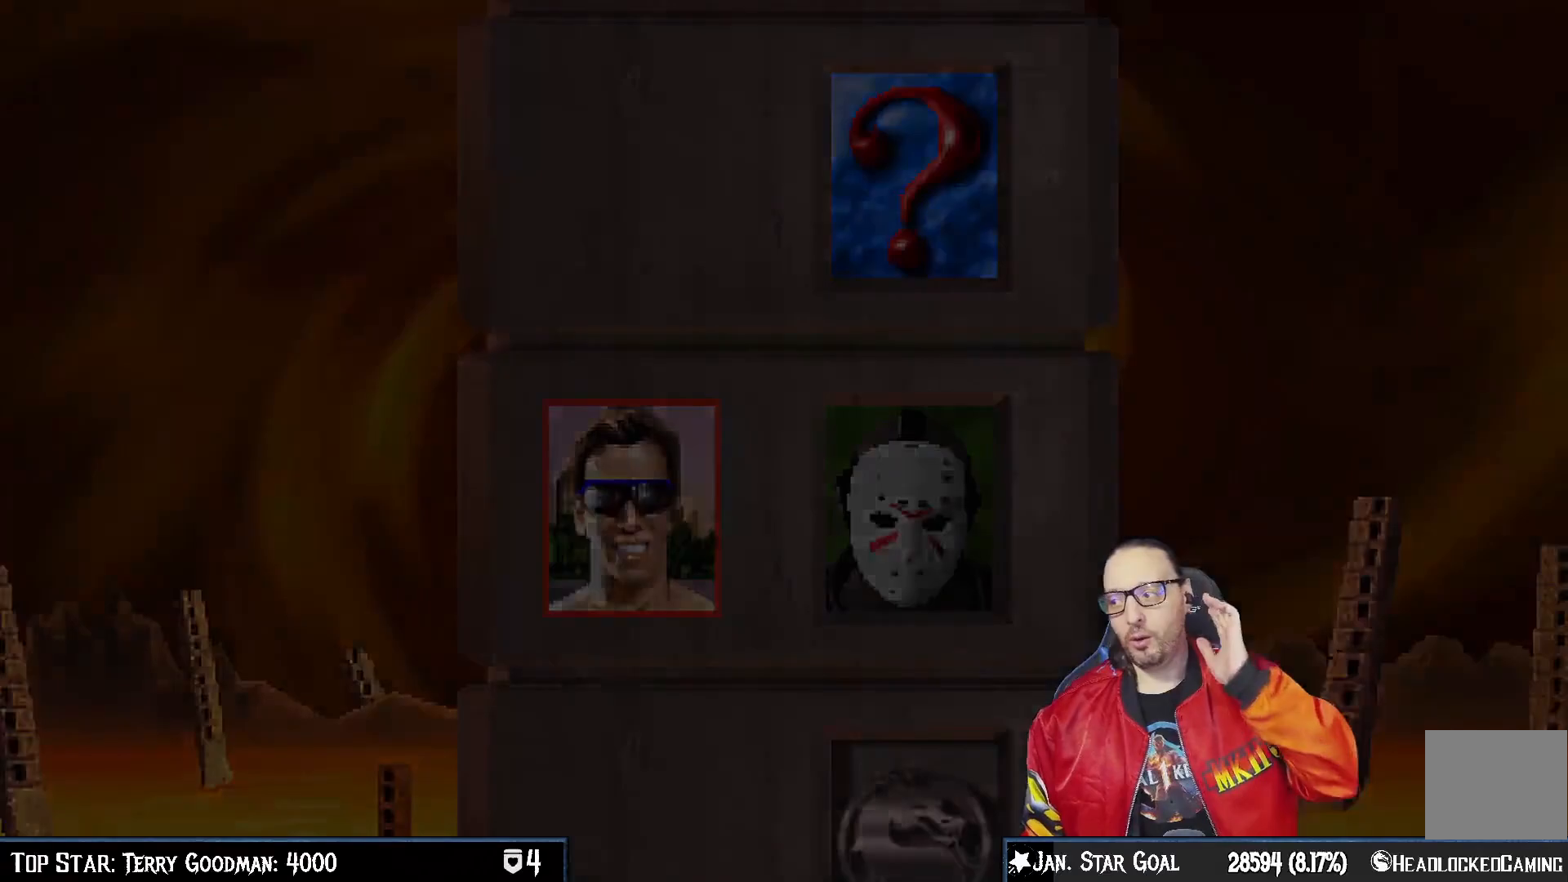
{"buttons": [], "left_stick": "center", "right_stick": "center", "events": [[333, "CROSS", "down"], [483, "CROSS", "up"]]}
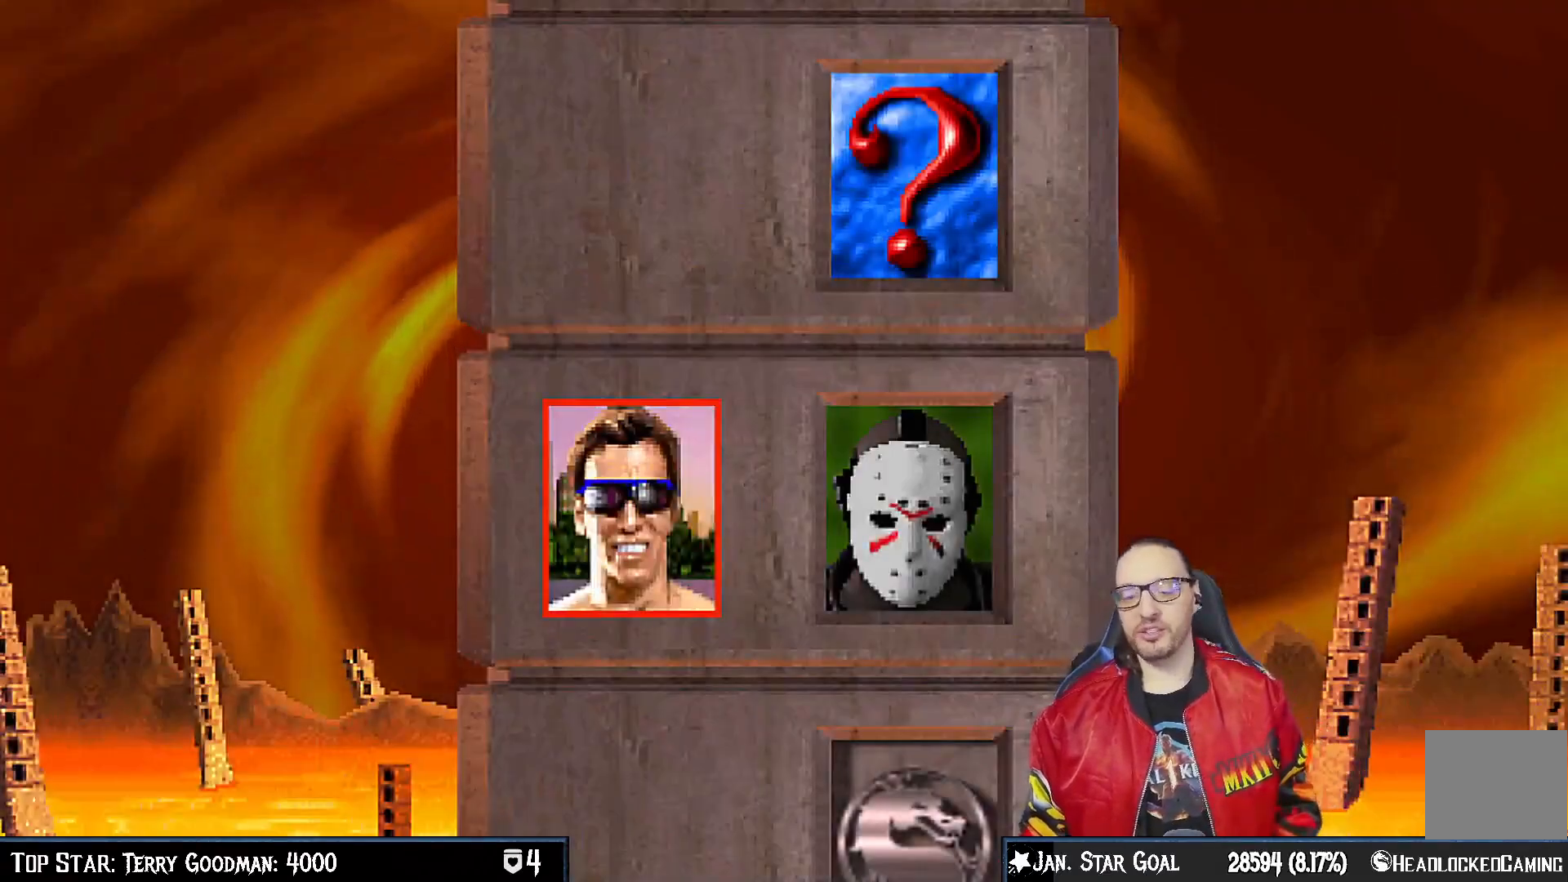
{"buttons": [], "left_stick": "center", "right_stick": "center", "events": [[183, "CROSS", "down"], [300, "L1", "down"], [350, "CROSS", "up"], [417, "L1", "up"]]}
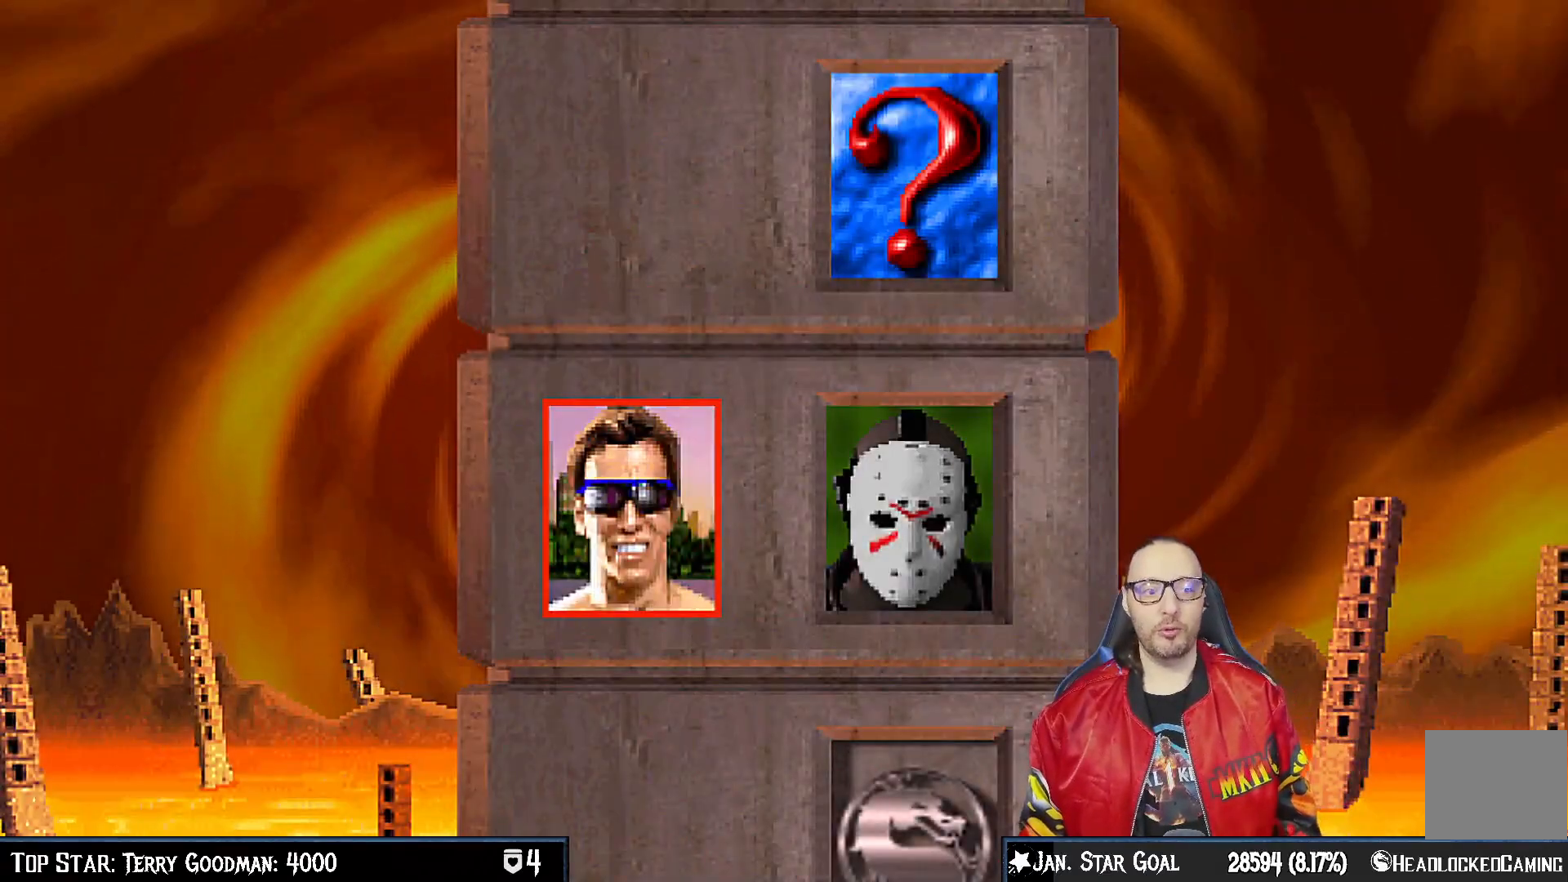
{"buttons": [], "left_stick": "center", "right_stick": "center", "events": [[50, "CROSS", "down"], [183, "CROSS", "up"], [333, "CROSS", "down"], [467, "CROSS", "up"]]}
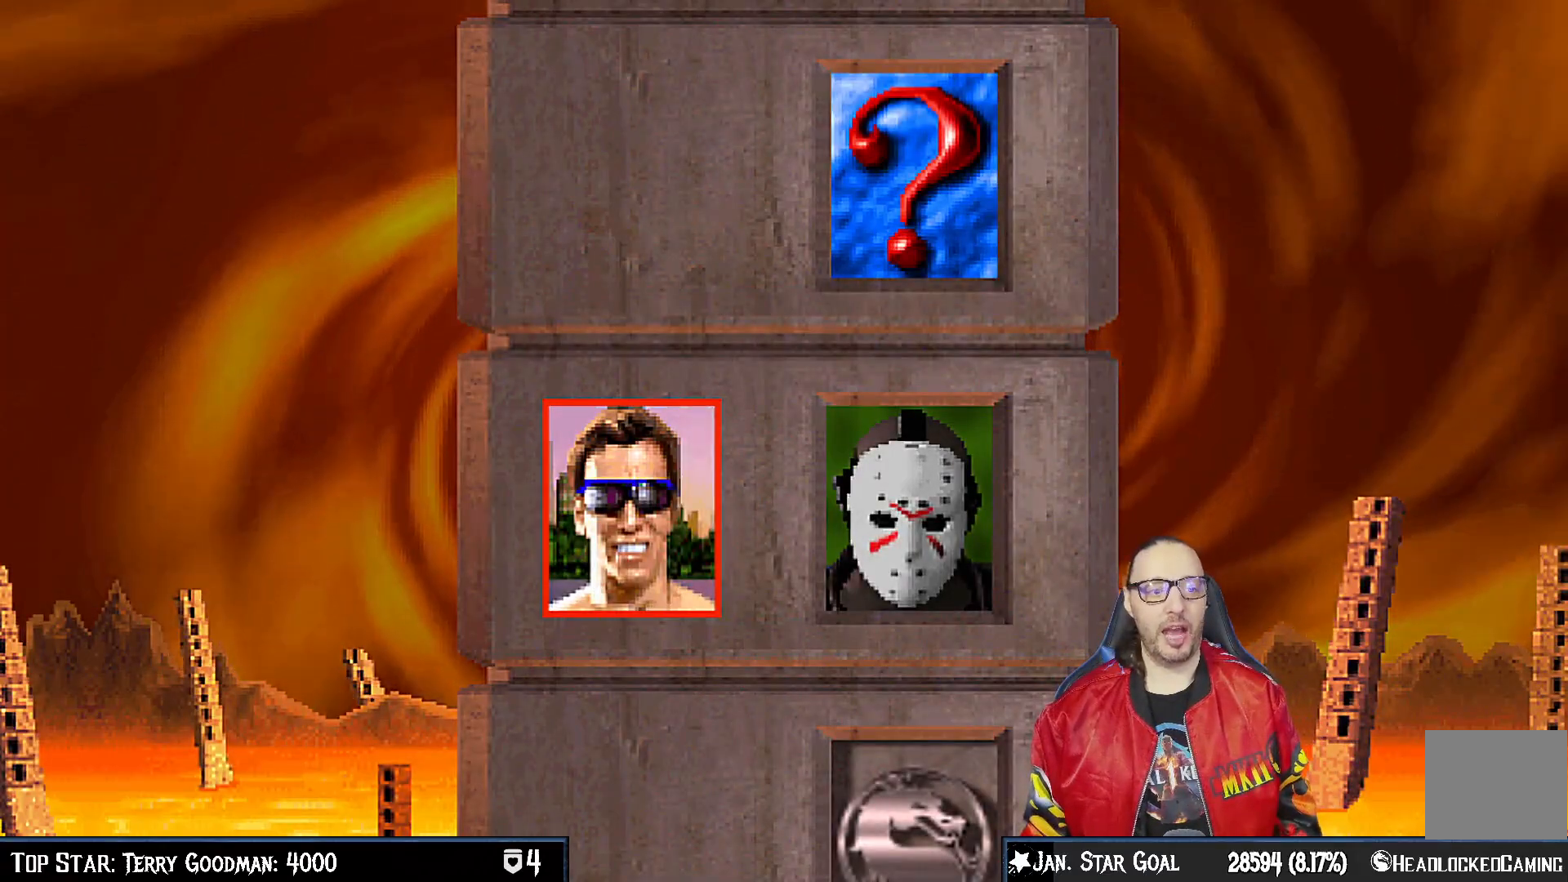
{"buttons": ["CIRCLE"], "left_stick": "center", "right_stick": "center", "events": [[183, "CIRCLE", "down"], [267, "CIRCLE", "up"], [433, "CIRCLE", "down"]]}
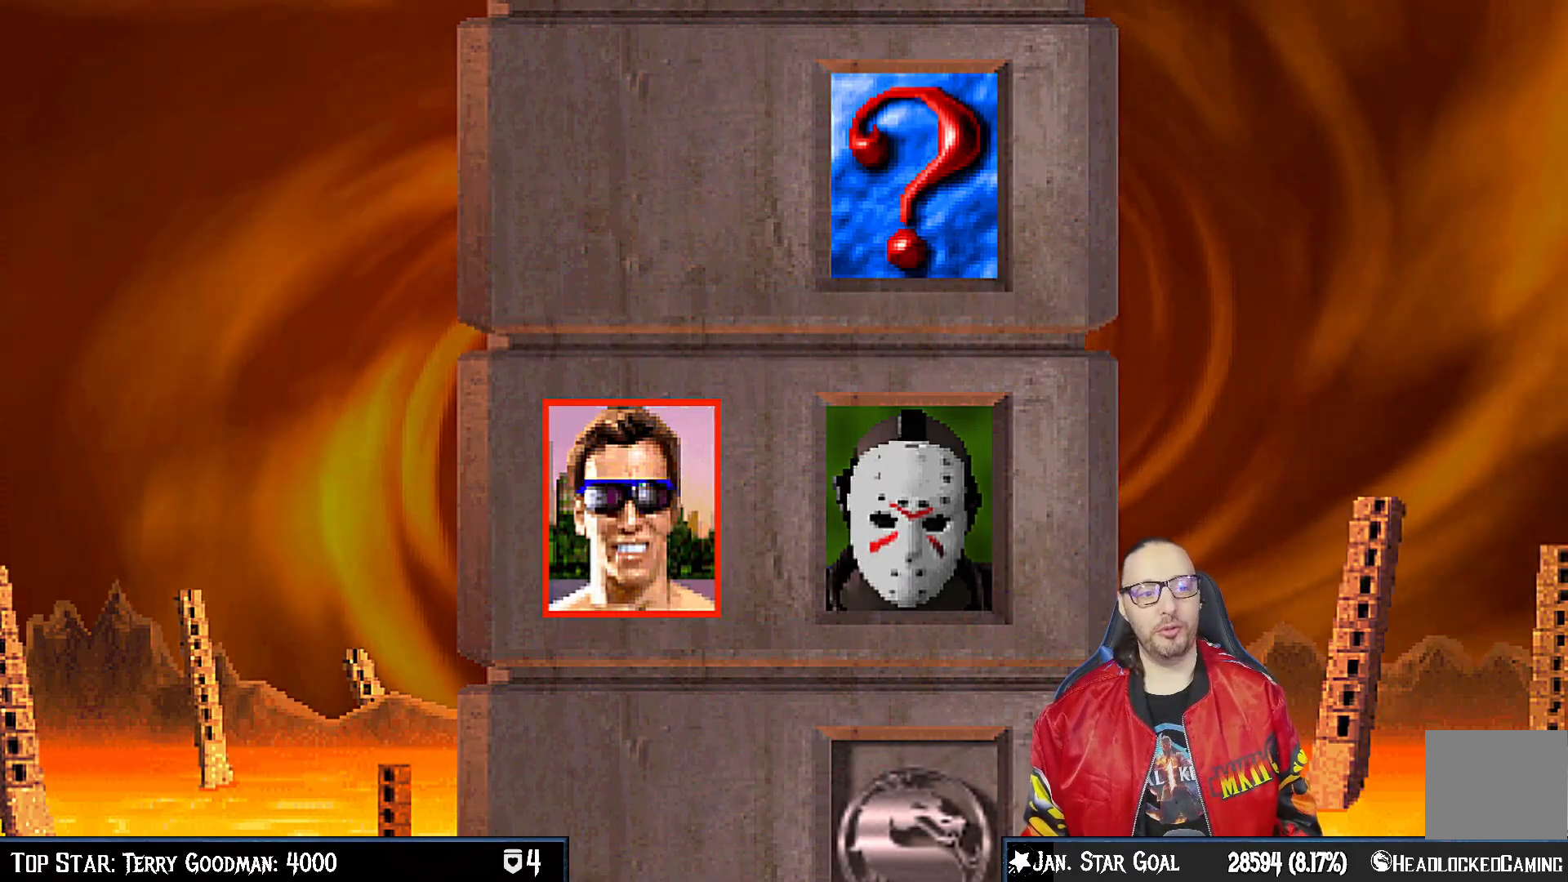
{"buttons": [], "left_stick": "center", "right_stick": "center", "events": [[83, "CIRCLE", "up"]]}
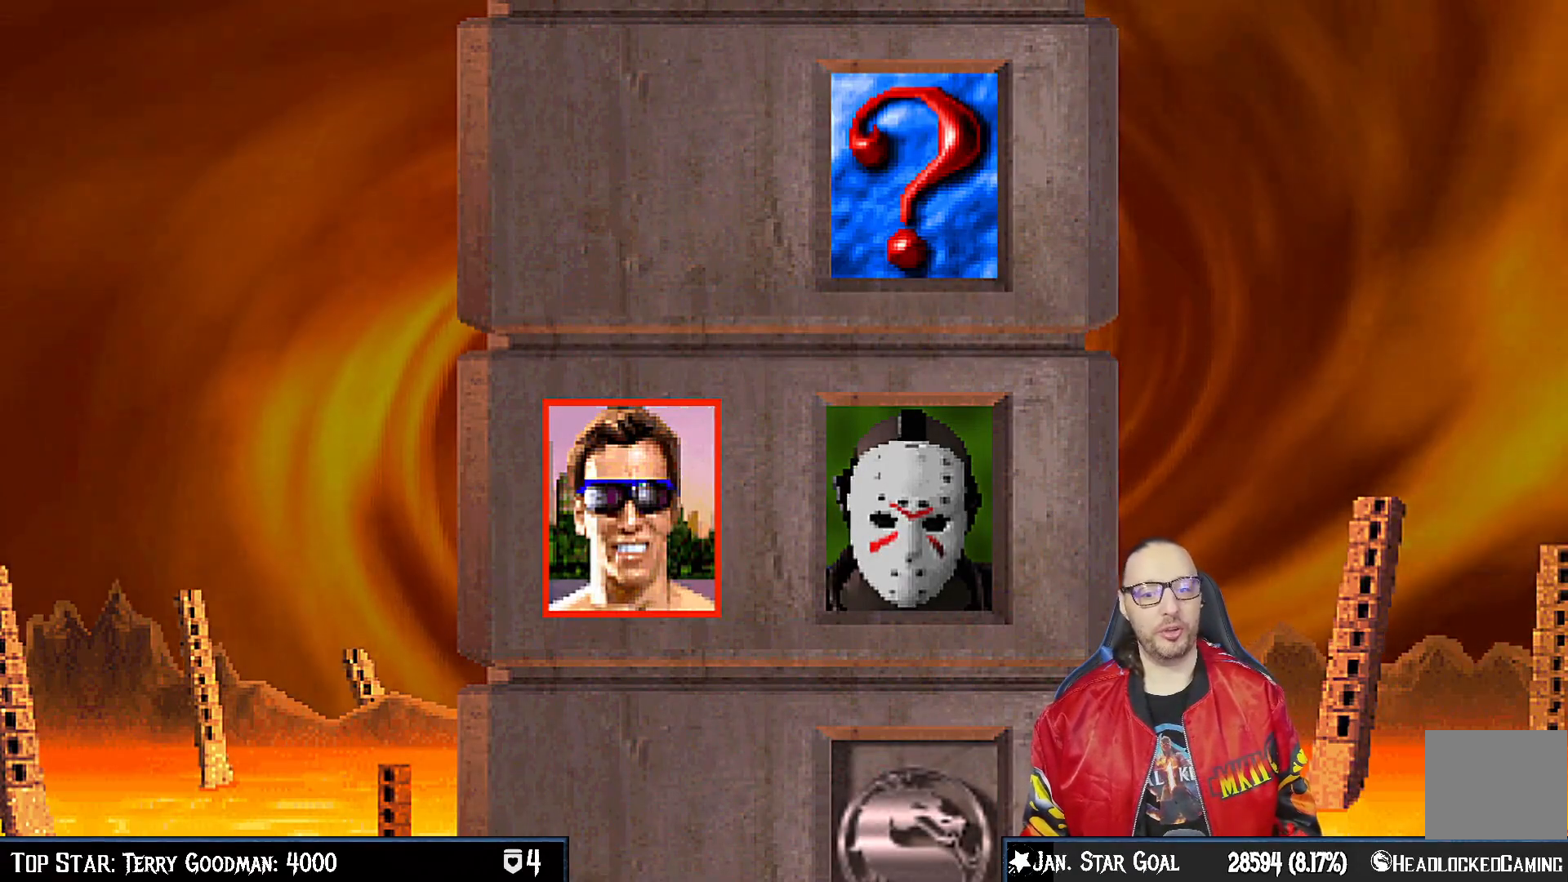
{"buttons": [], "left_stick": "center", "right_stick": "center", "events": [[117, "CIRCLE", "down"], [200, "L1", "down"], [250, "CIRCLE", "up"], [300, "L1", "up"], [400, "CIRCLE", "down"], [500, "CIRCLE", "up"]]}
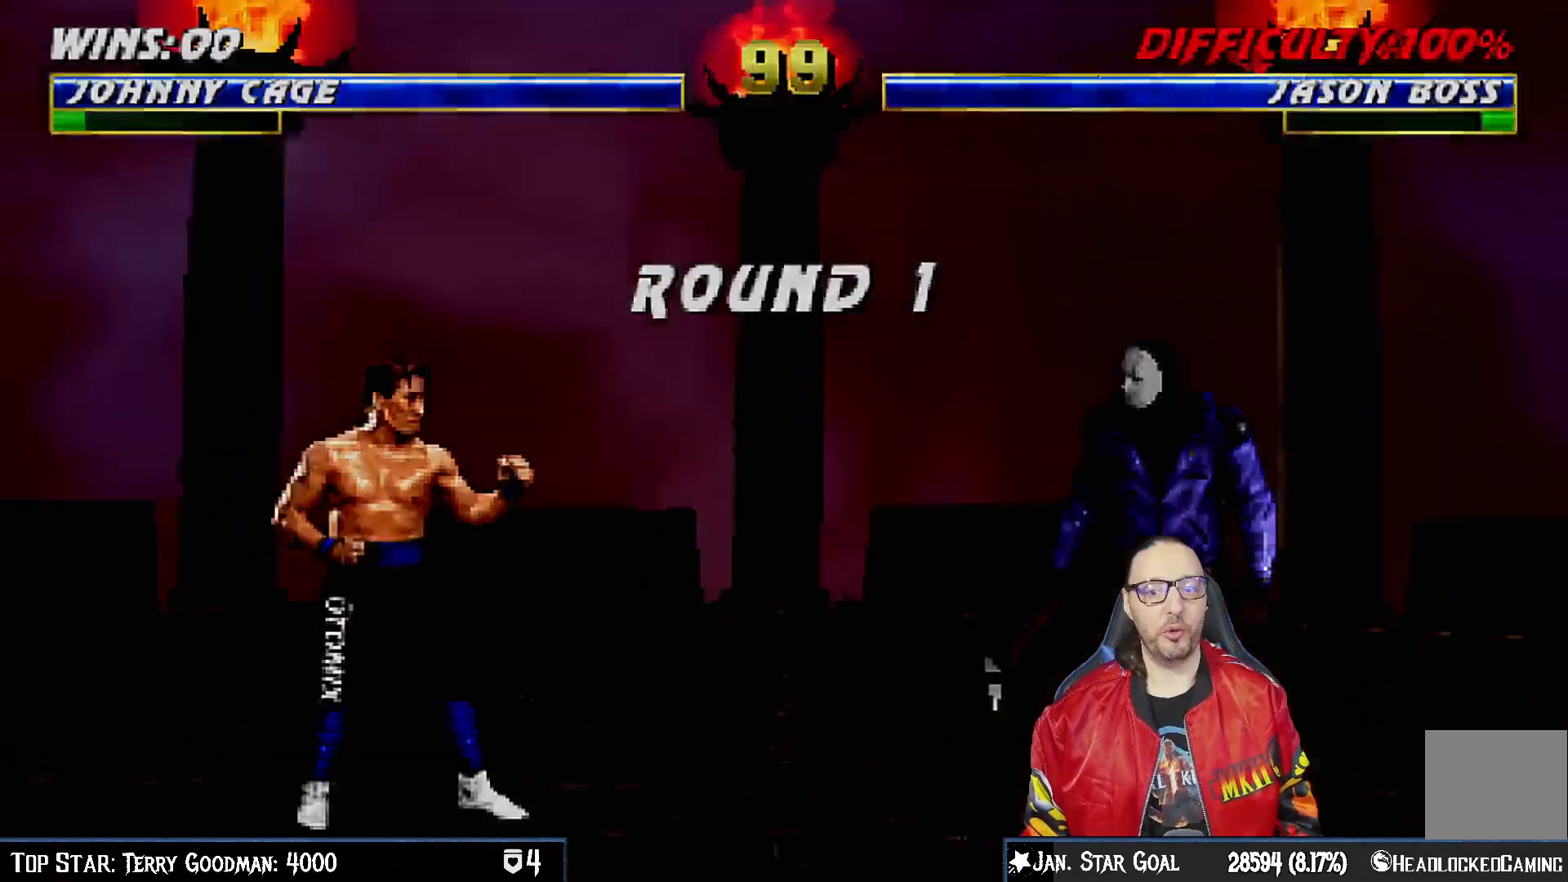
{"buttons": ["R1"], "left_stick": "center", "right_stick": "center", "events": [[383, "R1", "down"]]}
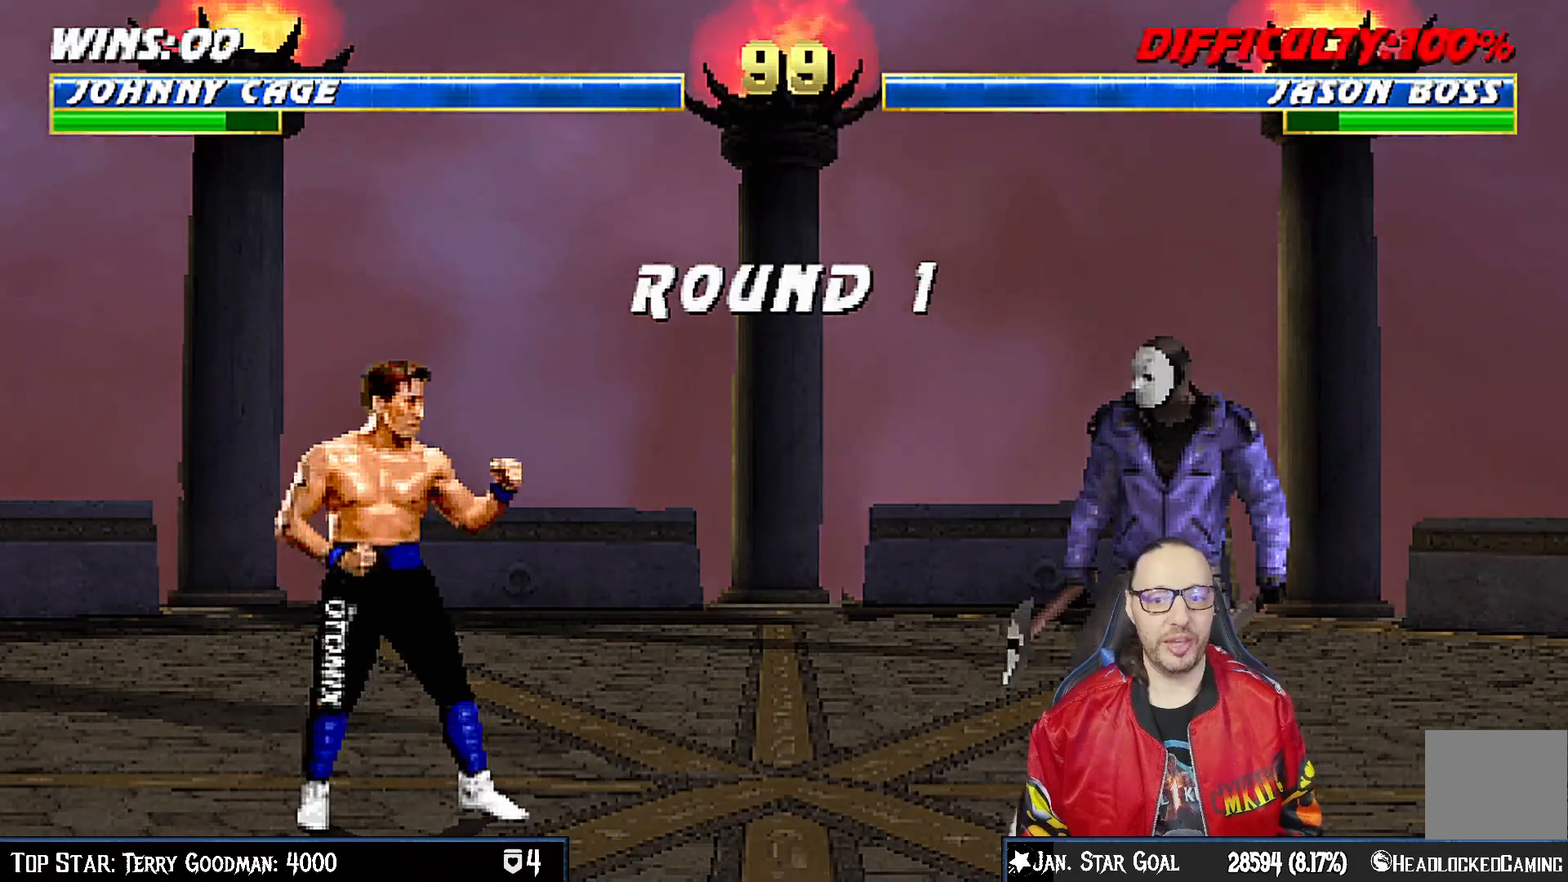
{"buttons": [], "left_stick": "center", "right_stick": "center", "events": [[17, "R1", "up"], [133, "R1", "down"], [283, "R1", "up"]]}
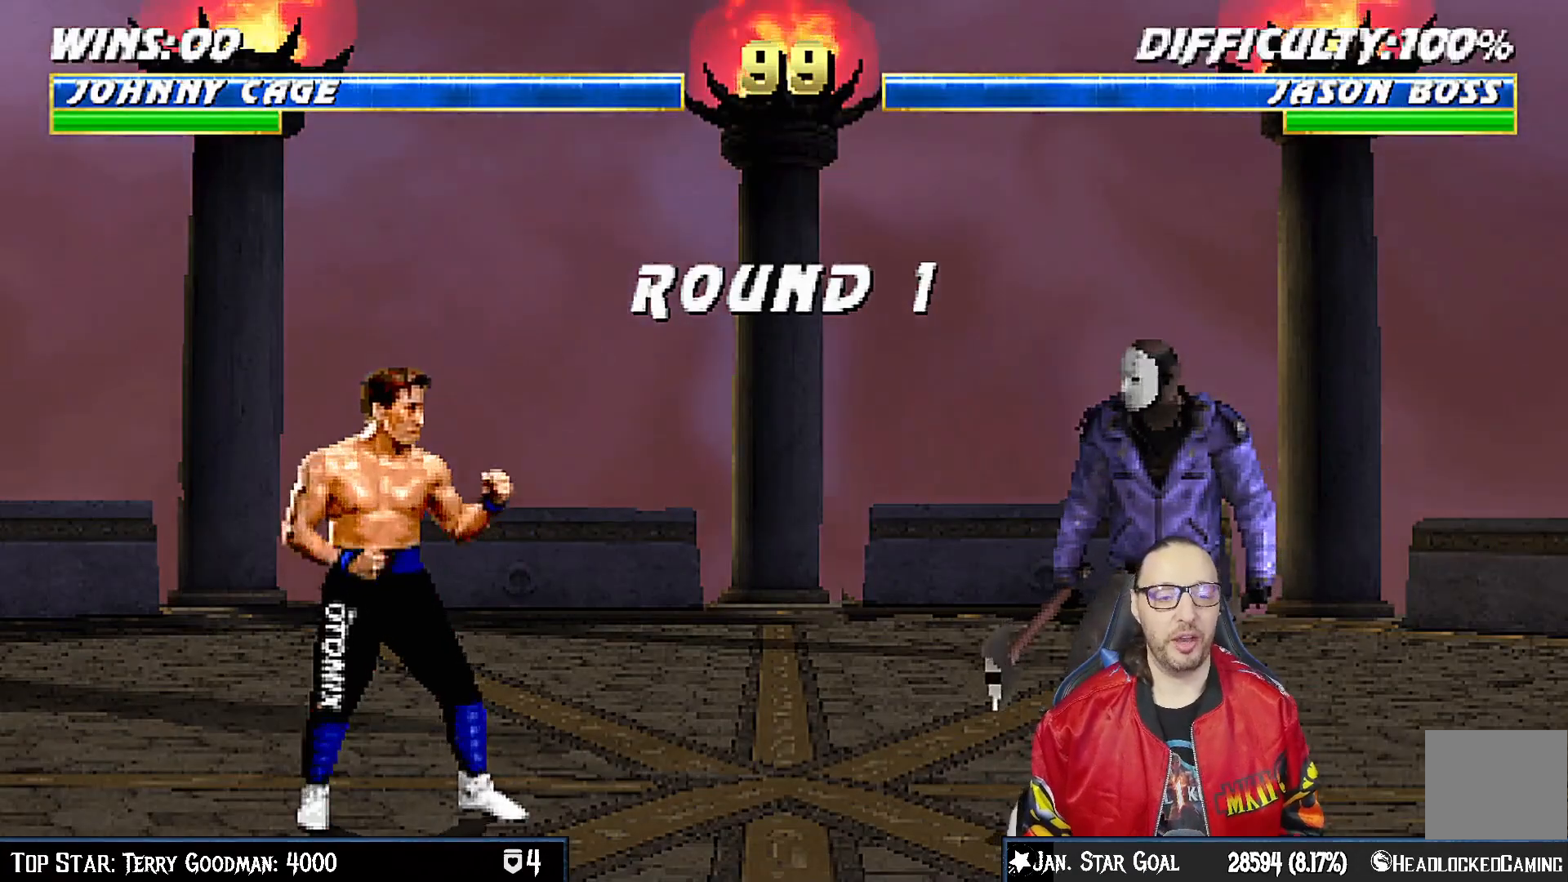
{"buttons": [], "left_stick": "center", "right_stick": "center", "events": []}
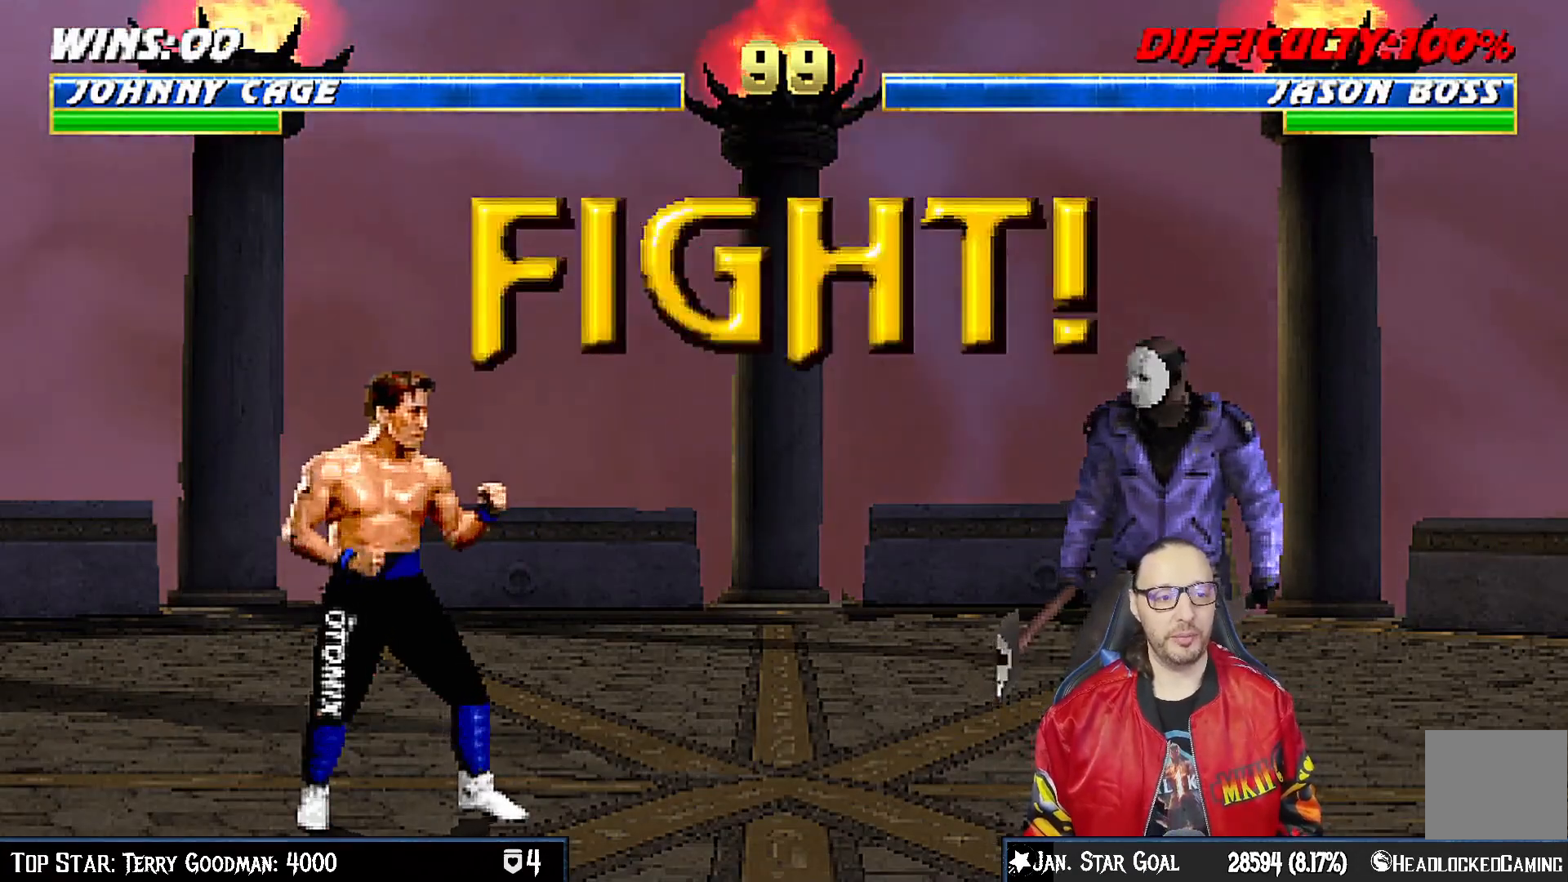
{"buttons": [], "left_stick": "center", "right_stick": "center", "events": []}
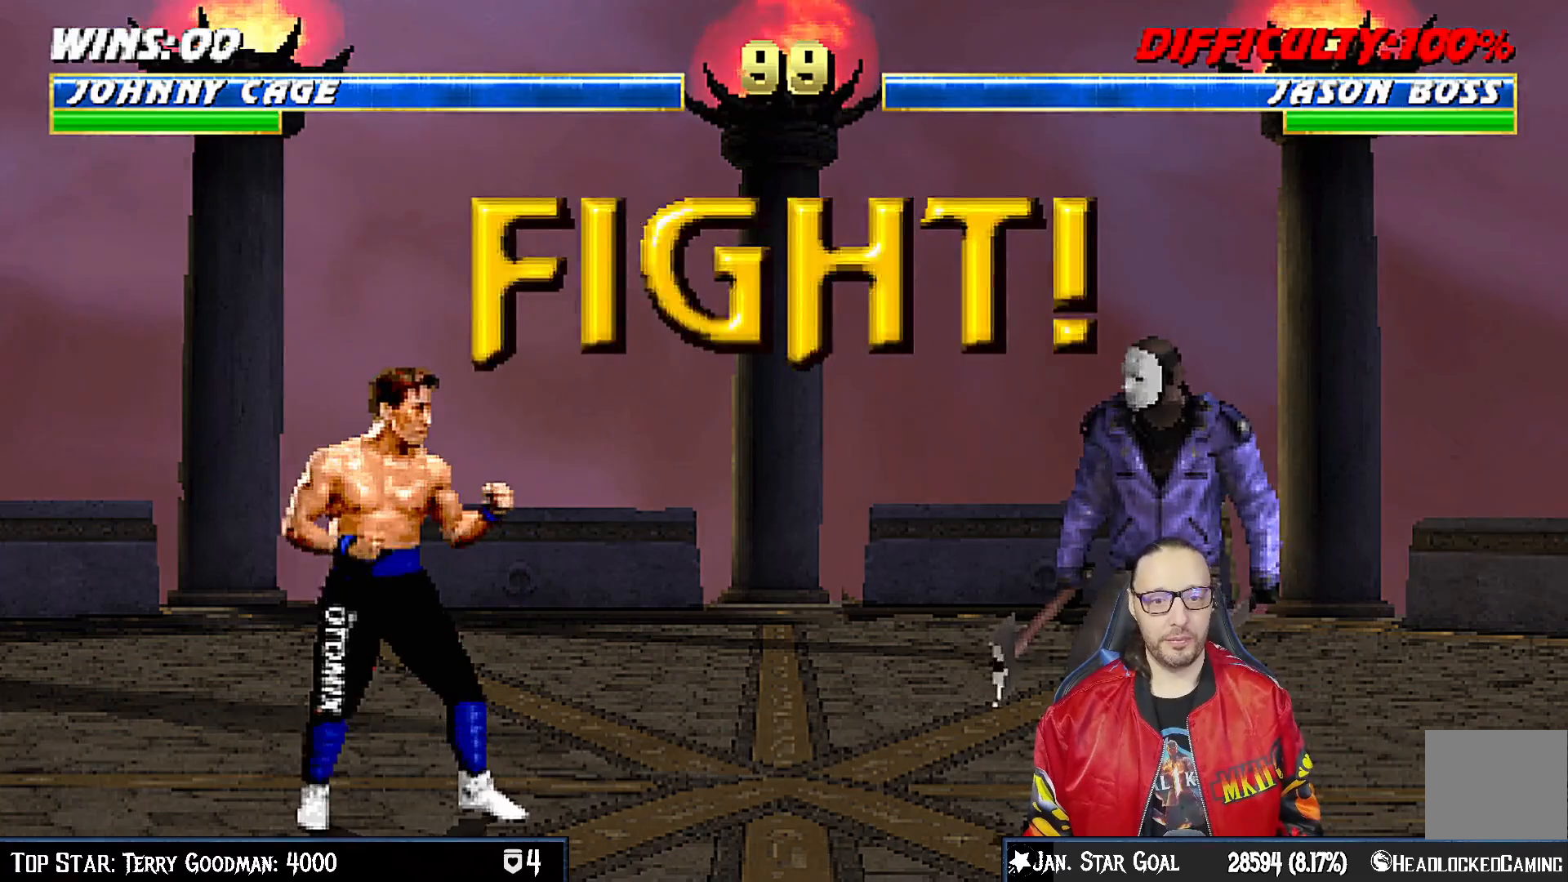
{"buttons": ["TRIANGLE", "L1", "DPAD_UP", "DPAD_LEFT"], "left_stick": "center", "right_stick": "center", "events": [[350, "DPAD_LEFT", "down"], [350, "L1", "down"], [367, "DPAD_UP", "down"], [467, "TRIANGLE", "down"]]}
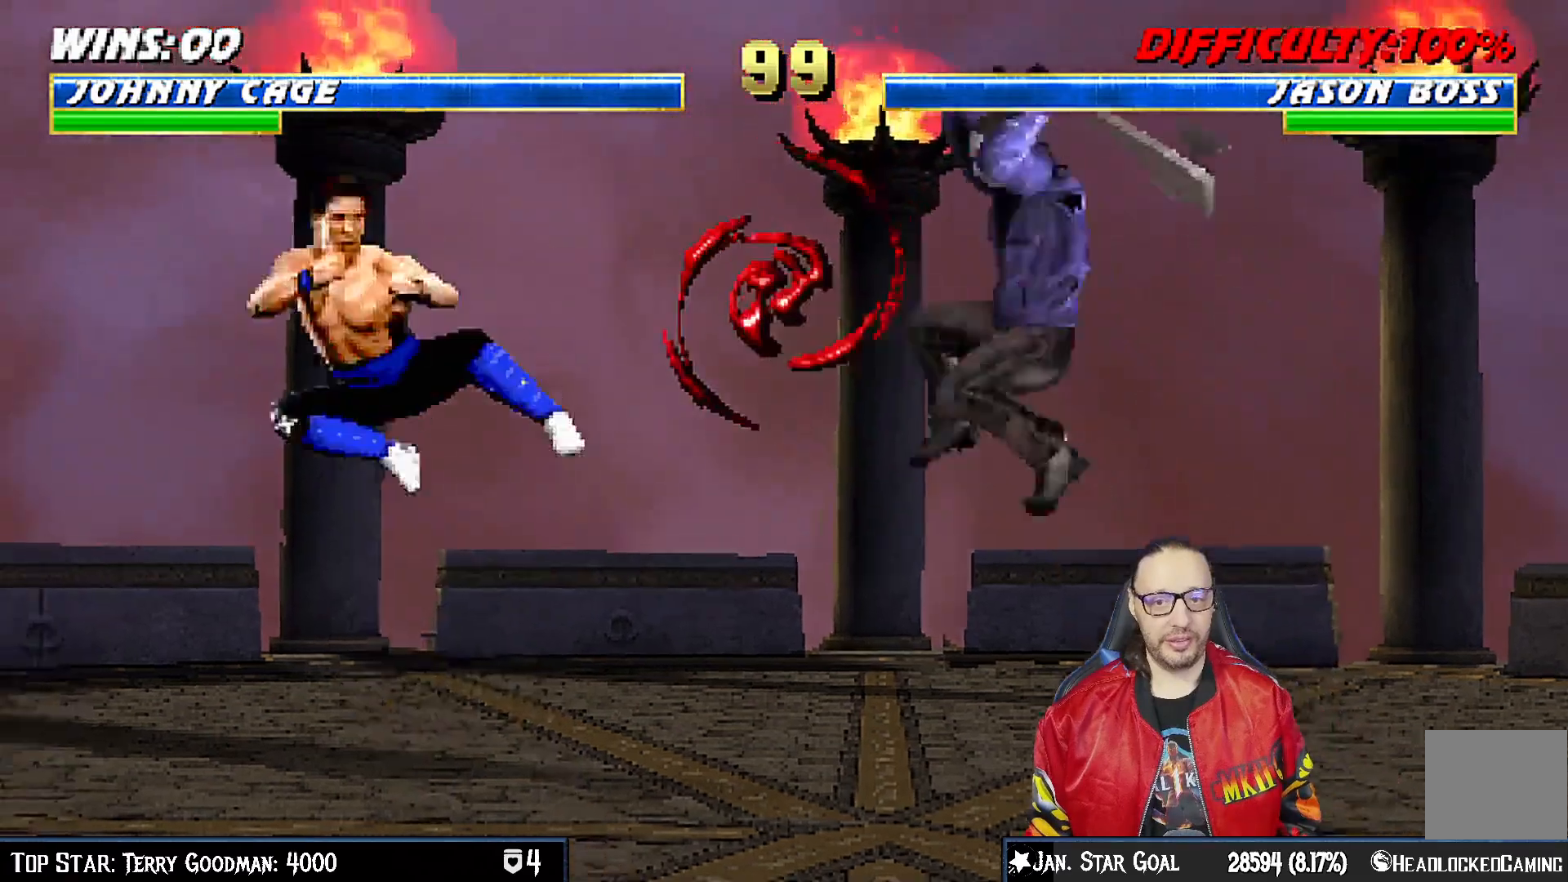
{"buttons": [], "left_stick": "center", "right_stick": "center", "events": [[33, "TRIANGLE", "up"], [100, "DPAD_UP", "up"], [100, "TRIANGLE", "down"], [117, "DPAD_LEFT", "up"], [150, "L1", "up"], [283, "TRIANGLE", "up"], [367, "DPAD_LEFT", "down"], [450, "DPAD_LEFT", "up"]]}
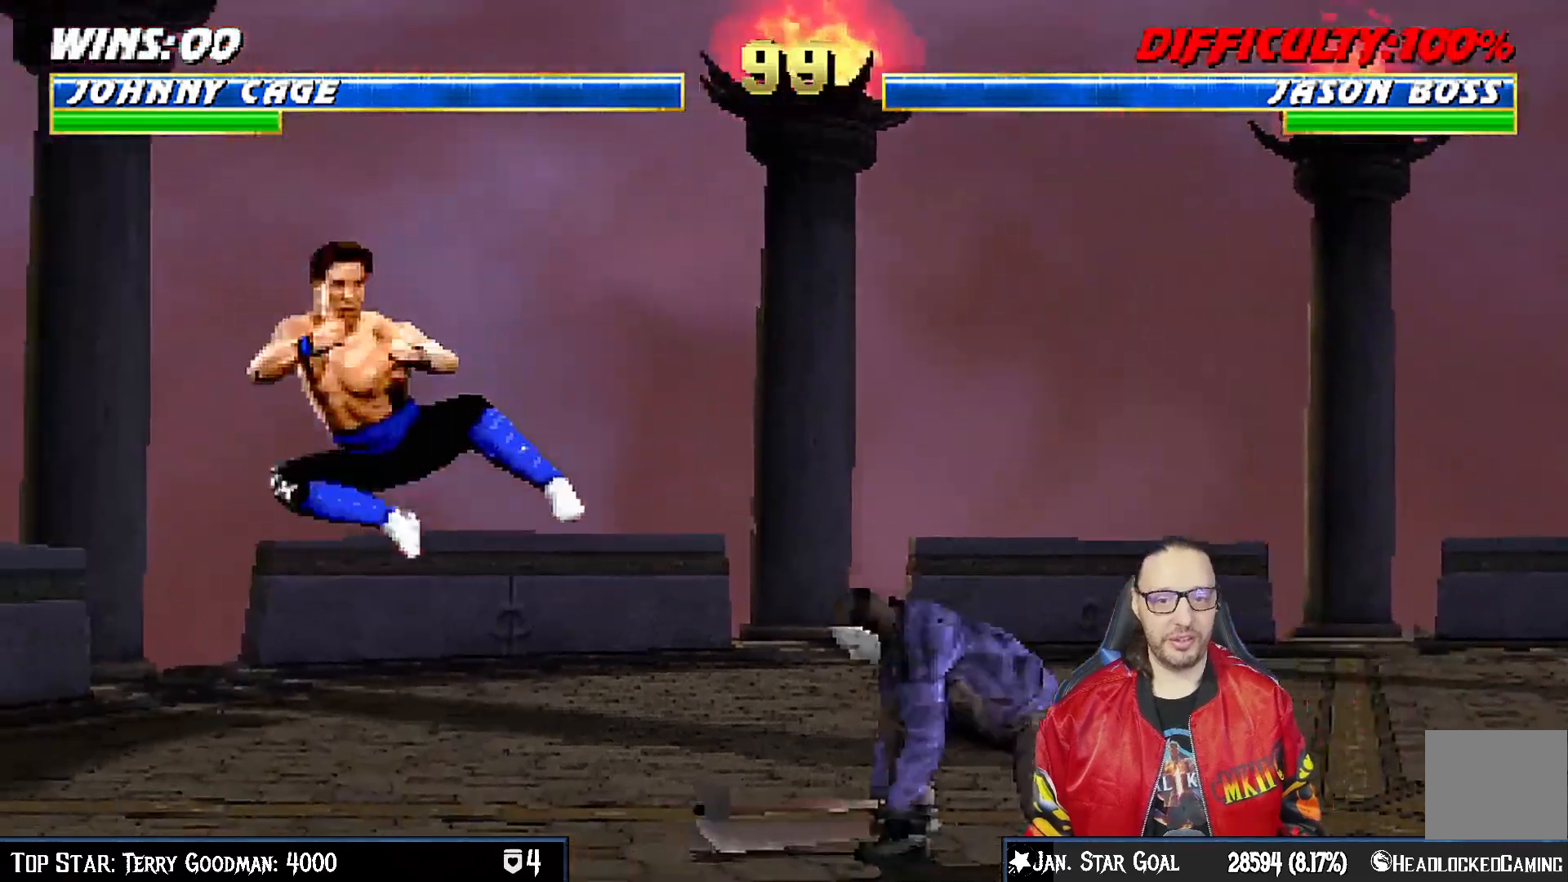
{"buttons": [], "left_stick": "center", "right_stick": "center", "events": [[67, "DPAD_RIGHT", "down"], [133, "CIRCLE", "down"], [167, "DPAD_RIGHT", "up"], [283, "CIRCLE", "up"], [350, "R1", "down"], [483, "R1", "up"]]}
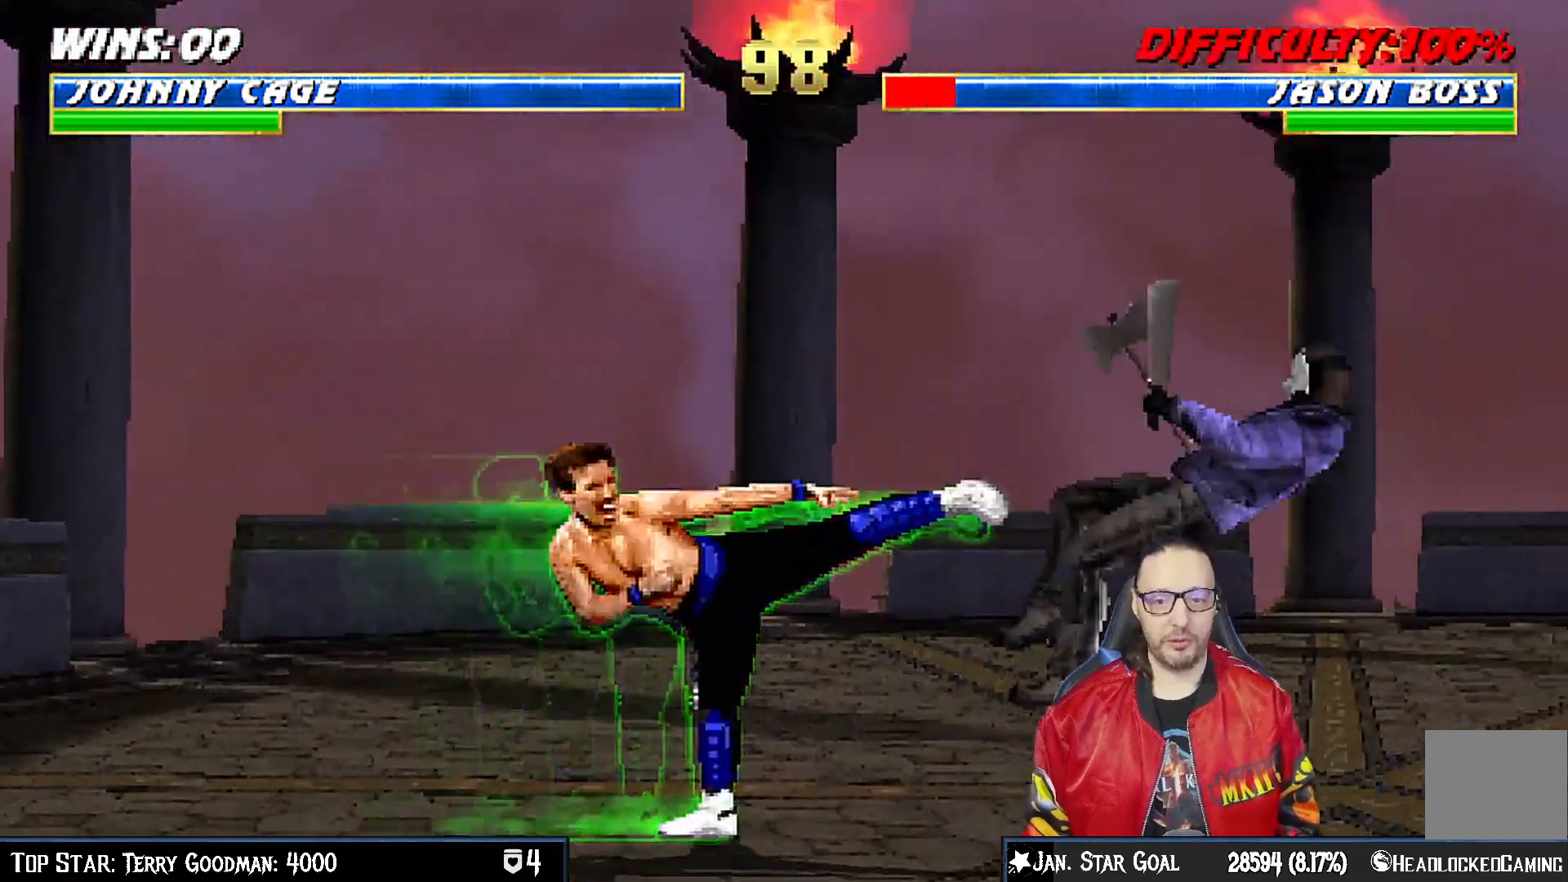
{"buttons": ["L1", "DPAD_RIGHT"], "left_stick": "center", "right_stick": "center", "events": [[250, "DPAD_RIGHT", "down"], [300, "L1", "down"]]}
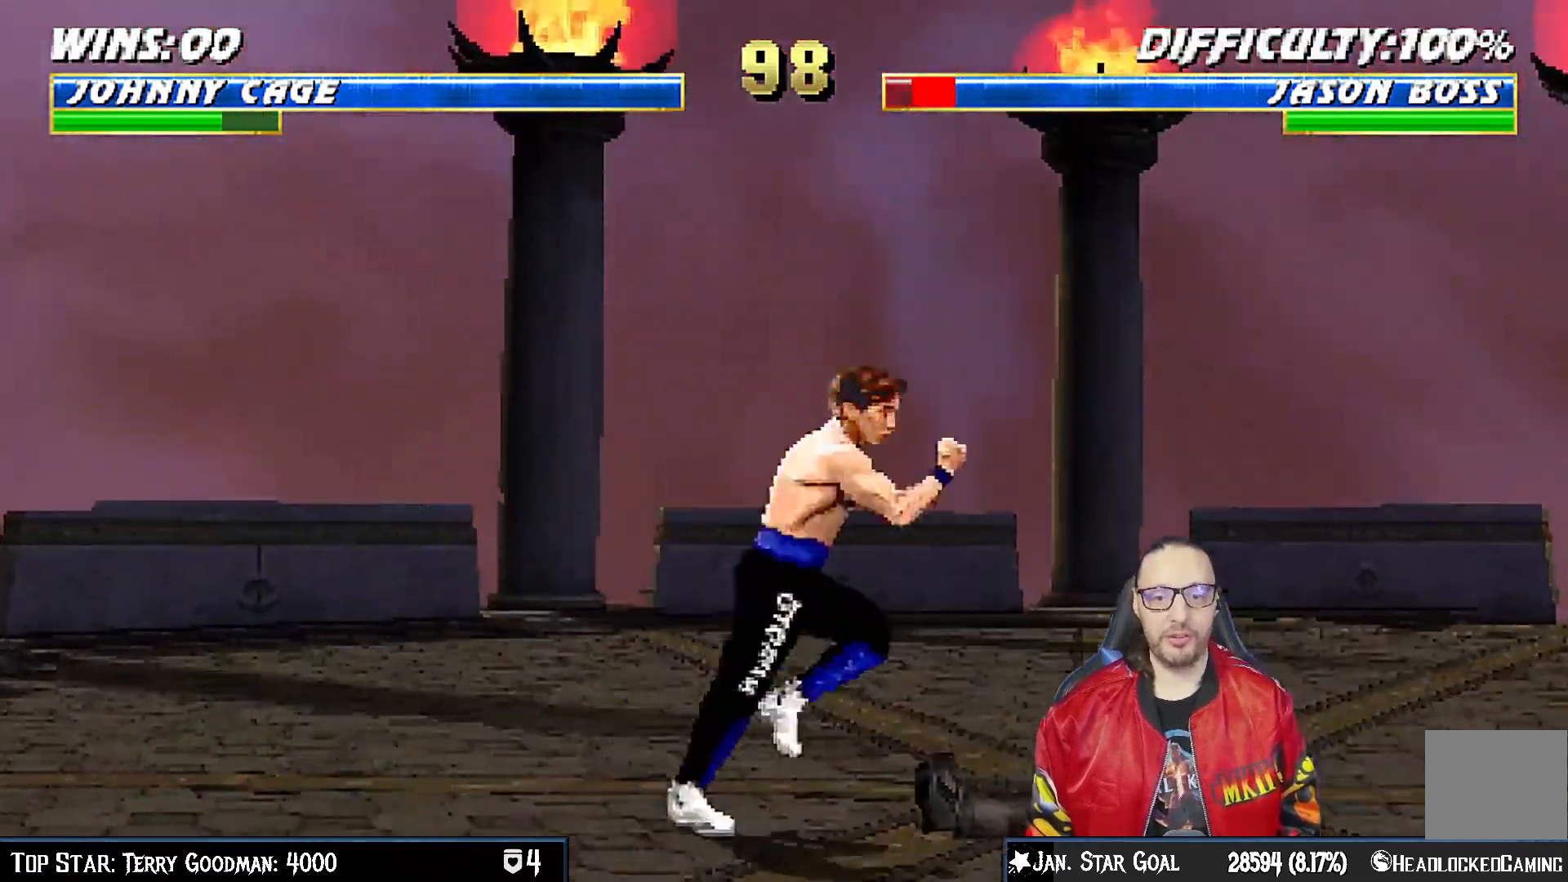
{"buttons": ["SQUARE", "L1", "DPAD_DOWN"], "left_stick": "center", "right_stick": "center", "events": [[50, "DPAD_UP", "down"], [117, "DPAD_RIGHT", "up"], [150, "DPAD_LEFT", "down"], [150, "DPAD_UP", "up"], [400, "DPAD_DOWN", "down"], [417, "DPAD_LEFT", "up"], [450, "SQUARE", "down"]]}
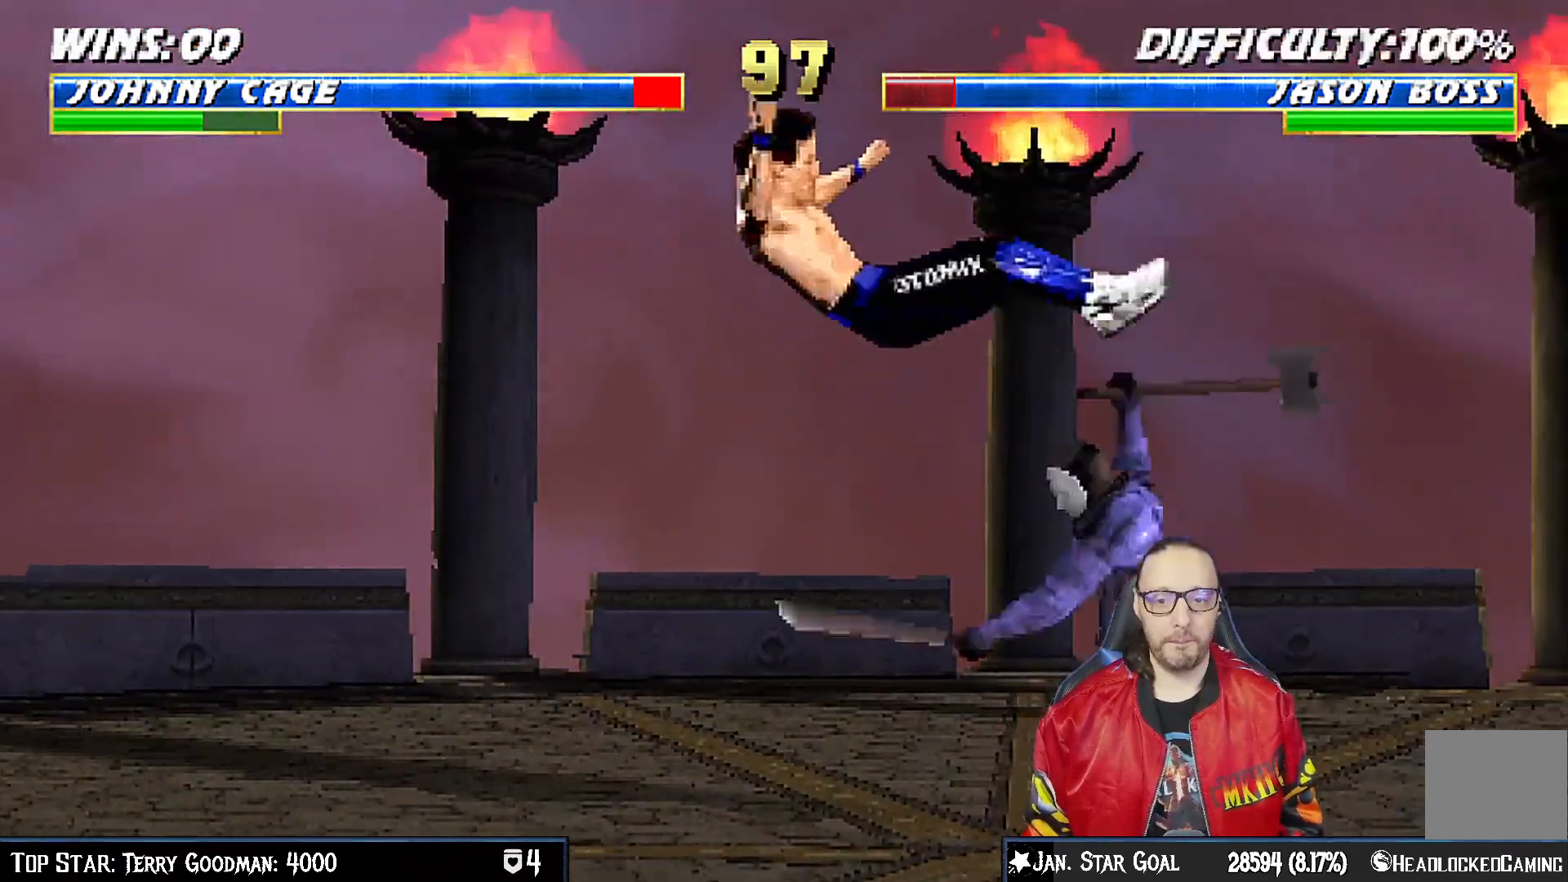
{"buttons": ["L1", "R1", "DPAD_DOWN", "DPAD_LEFT"], "left_stick": "center", "right_stick": "center", "events": [[33, "SQUARE", "up"], [133, "SQUARE", "down"], [167, "SQUARE", "up"], [183, "DPAD_DOWN", "up"], [200, "DPAD_LEFT", "down"], [217, "DPAD_DOWN", "down"], [233, "R1", "down"]]}